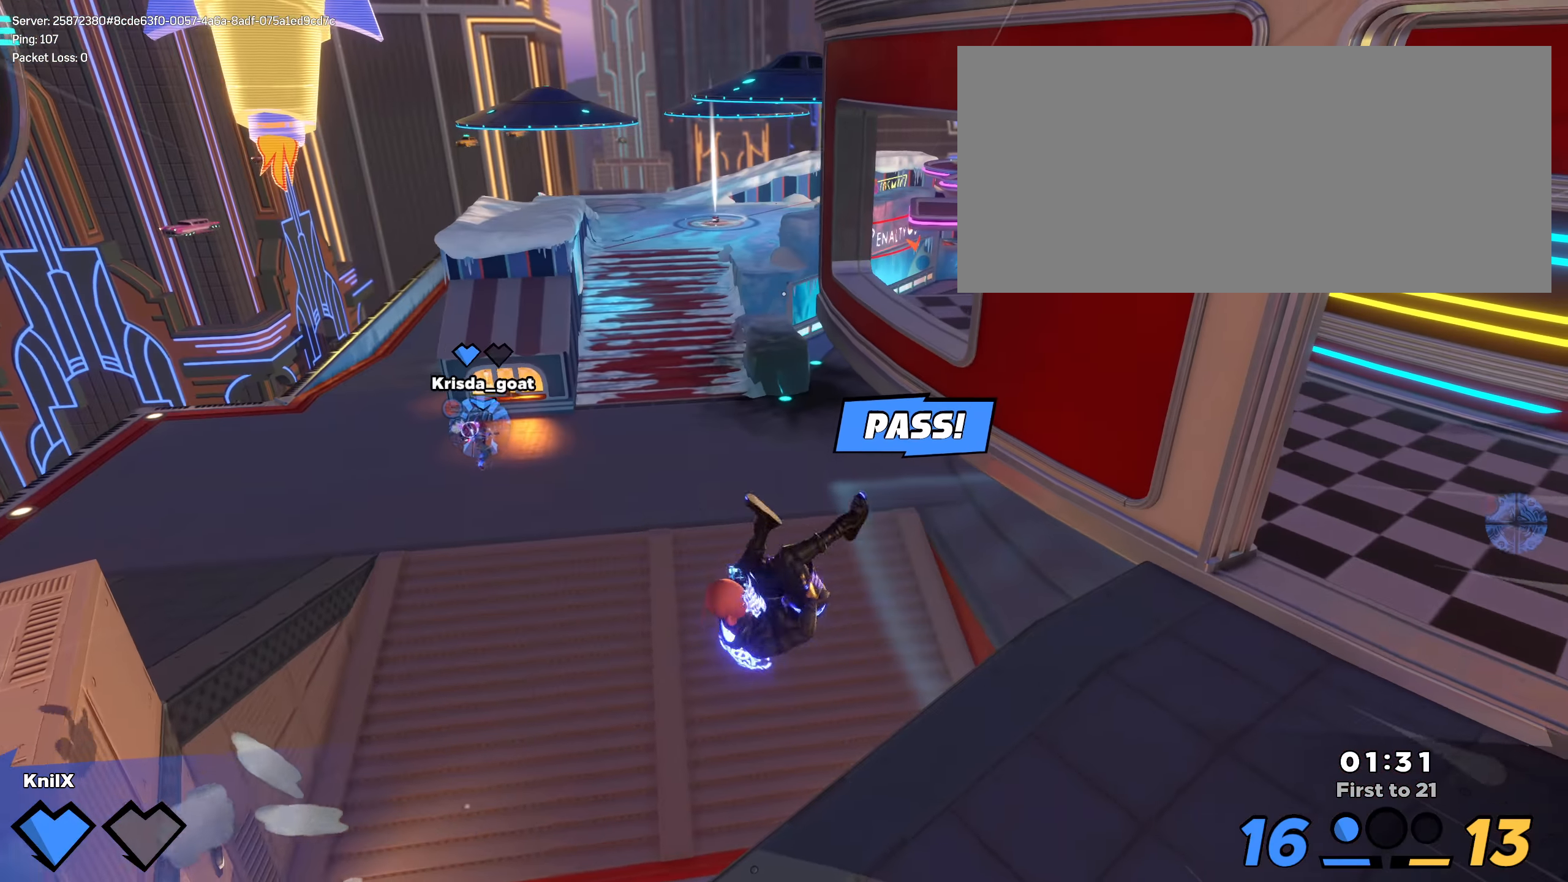
Gameplay with keyboard and mouse; each line is a JSON object with the keys and mouse buttons held at the frame after it. "events" lists presses ("down") and releases ("up") of "a", "alt", "ctrl", "d", "e", "f", "q", "r", "s", "shift", "space", "w", "mouse_left", "mouse_wheel", "mouse_right", "mouse_mb4" and "mouse_mb5" between this image and that frame as [ms after this image, input, new state], when the widget could be followed in between. "mouse_left", "mouse_wheel", "mouse_right", "mouse_mb4", "mouse_mb5" = the "left", "wheel", "right", "mb4", "mb5" buttons of the "mouse" list. No other keys are recorded. "wheel" means that the mouse wheel is clicked or scrolled. Mouse movement is not recorded.
{"keys": ["d", "shift"], "mouse": [], "events": [[92, "shift", "down"], [125, "d", "down"], [125, "w", "down"], [217, "w", "up"]]}
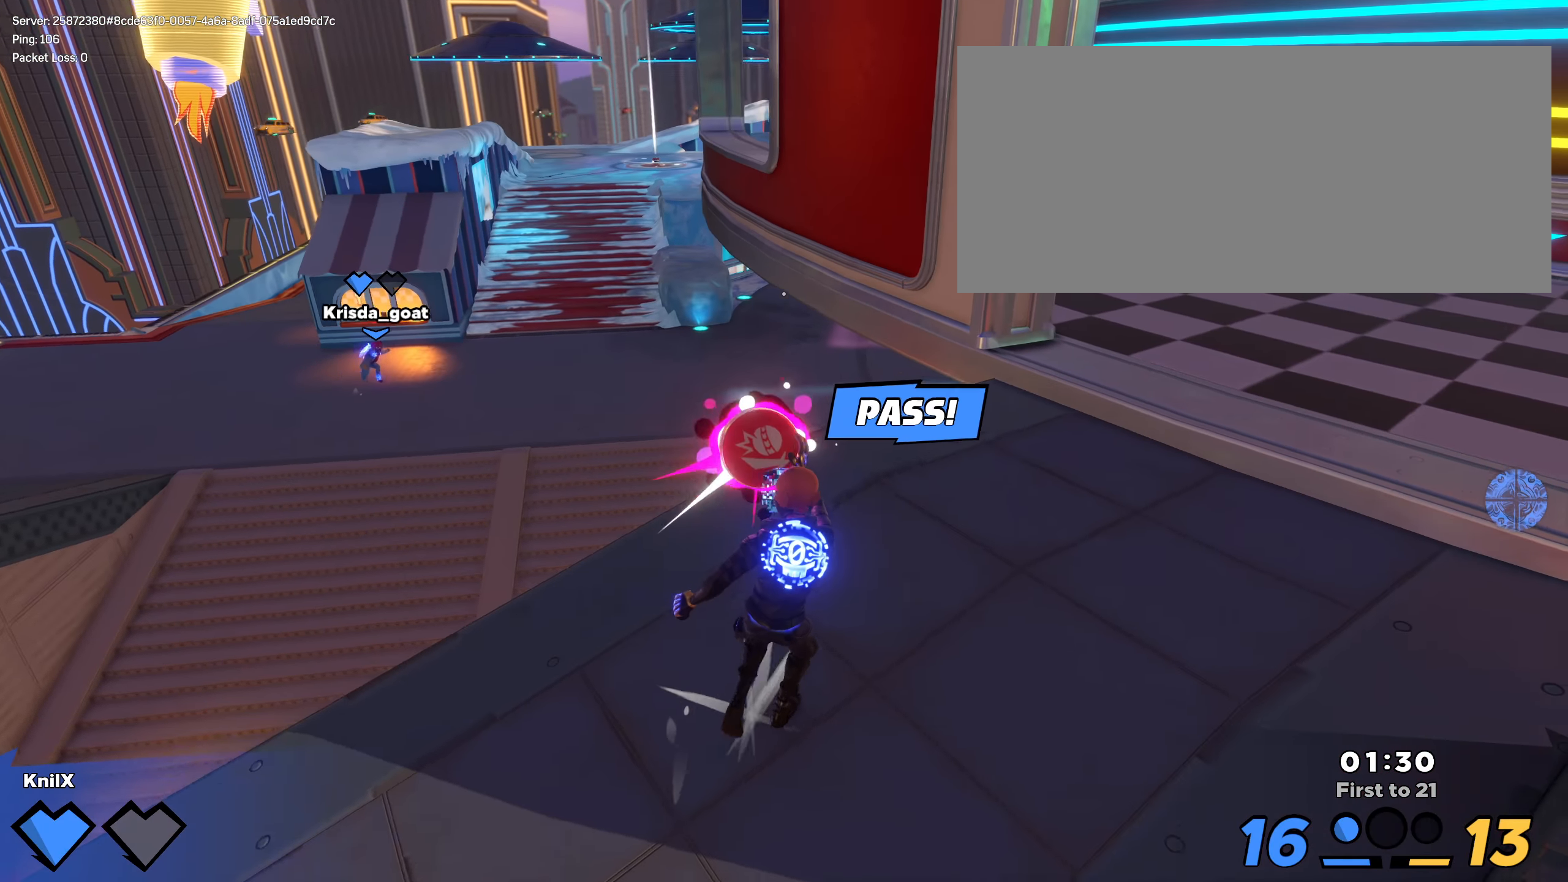
{"keys": ["shift", "w"], "mouse": [], "events": [[9, "space", "down"], [134, "w", "down"], [367, "space", "up"], [450, "d", "up"]]}
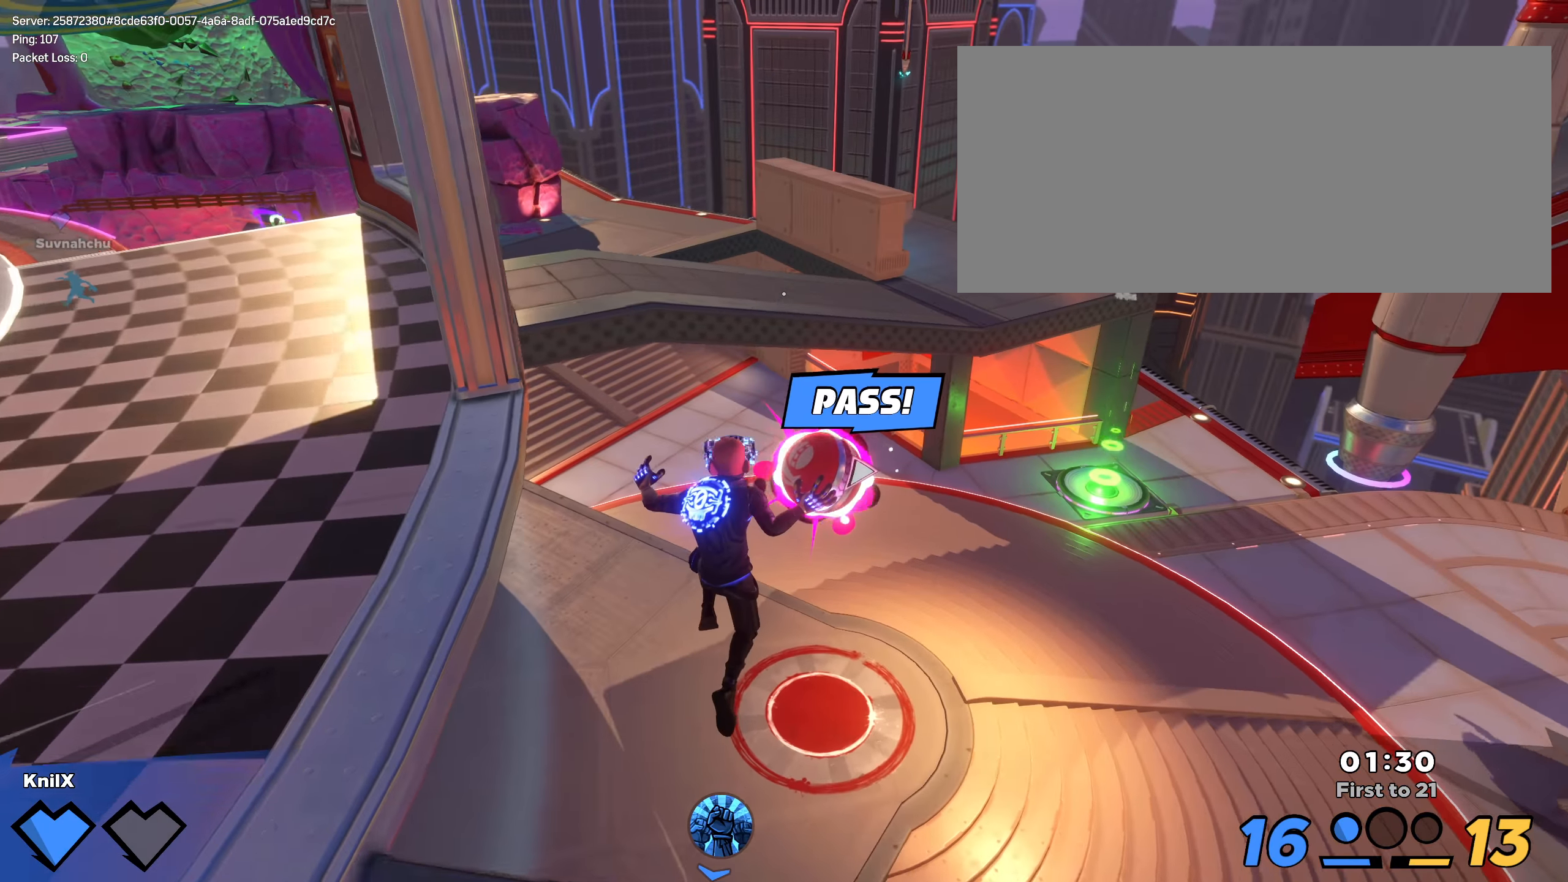
{"keys": ["shift", "w"], "mouse": ["left"], "events": [[500, "mouse_left", "down"]]}
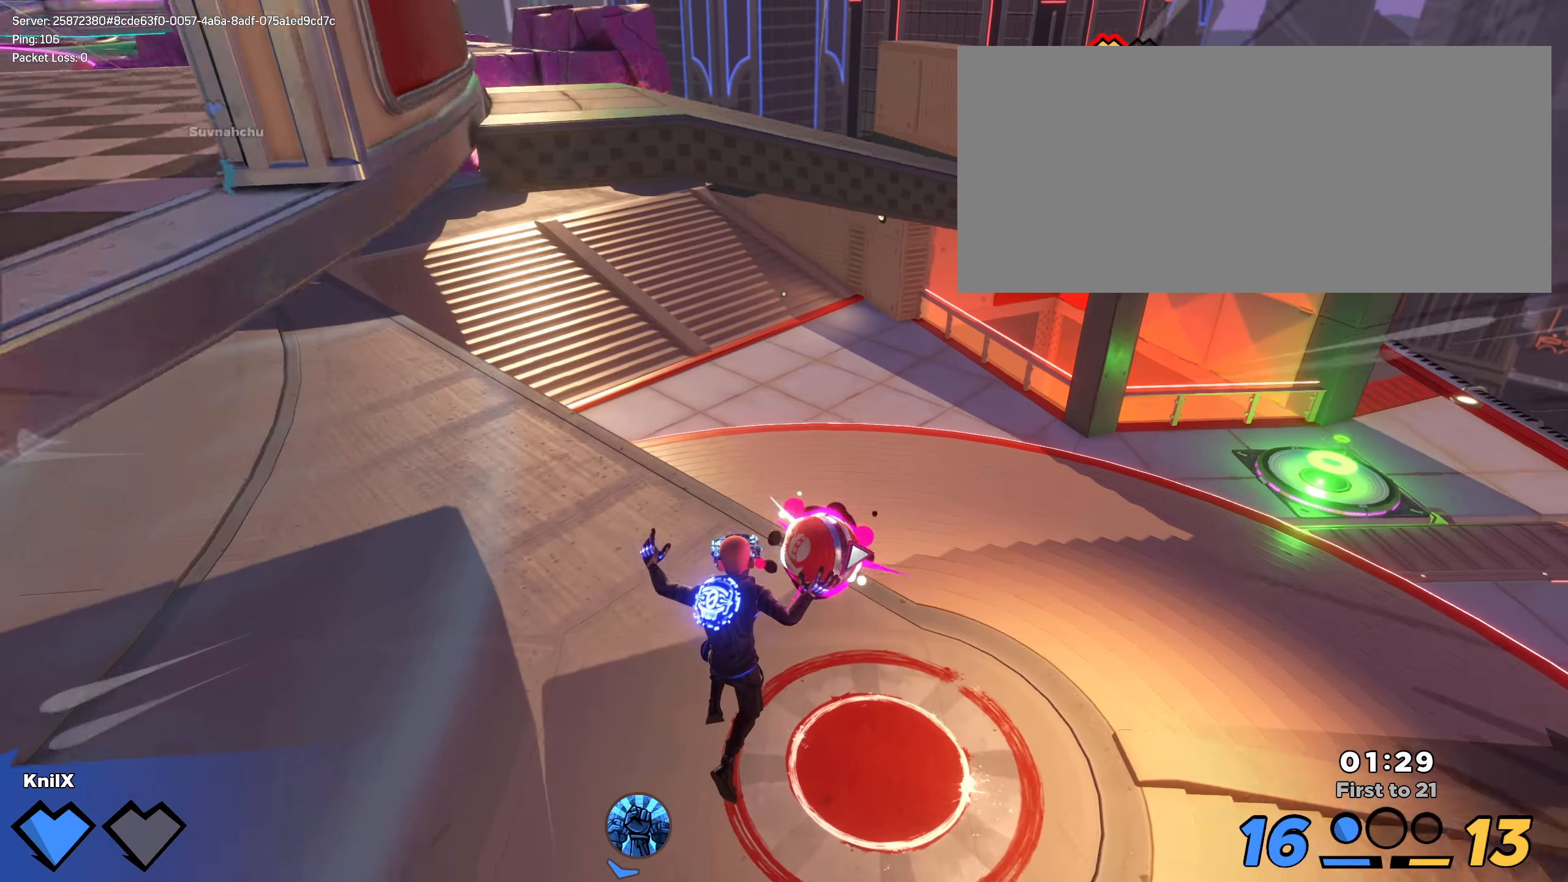
{"keys": ["d"], "mouse": [], "events": [[42, "d", "down"], [125, "w", "up"], [209, "shift", "up"], [350, "q", "down"], [475, "q", "up"], [484, "mouse_left", "up"]]}
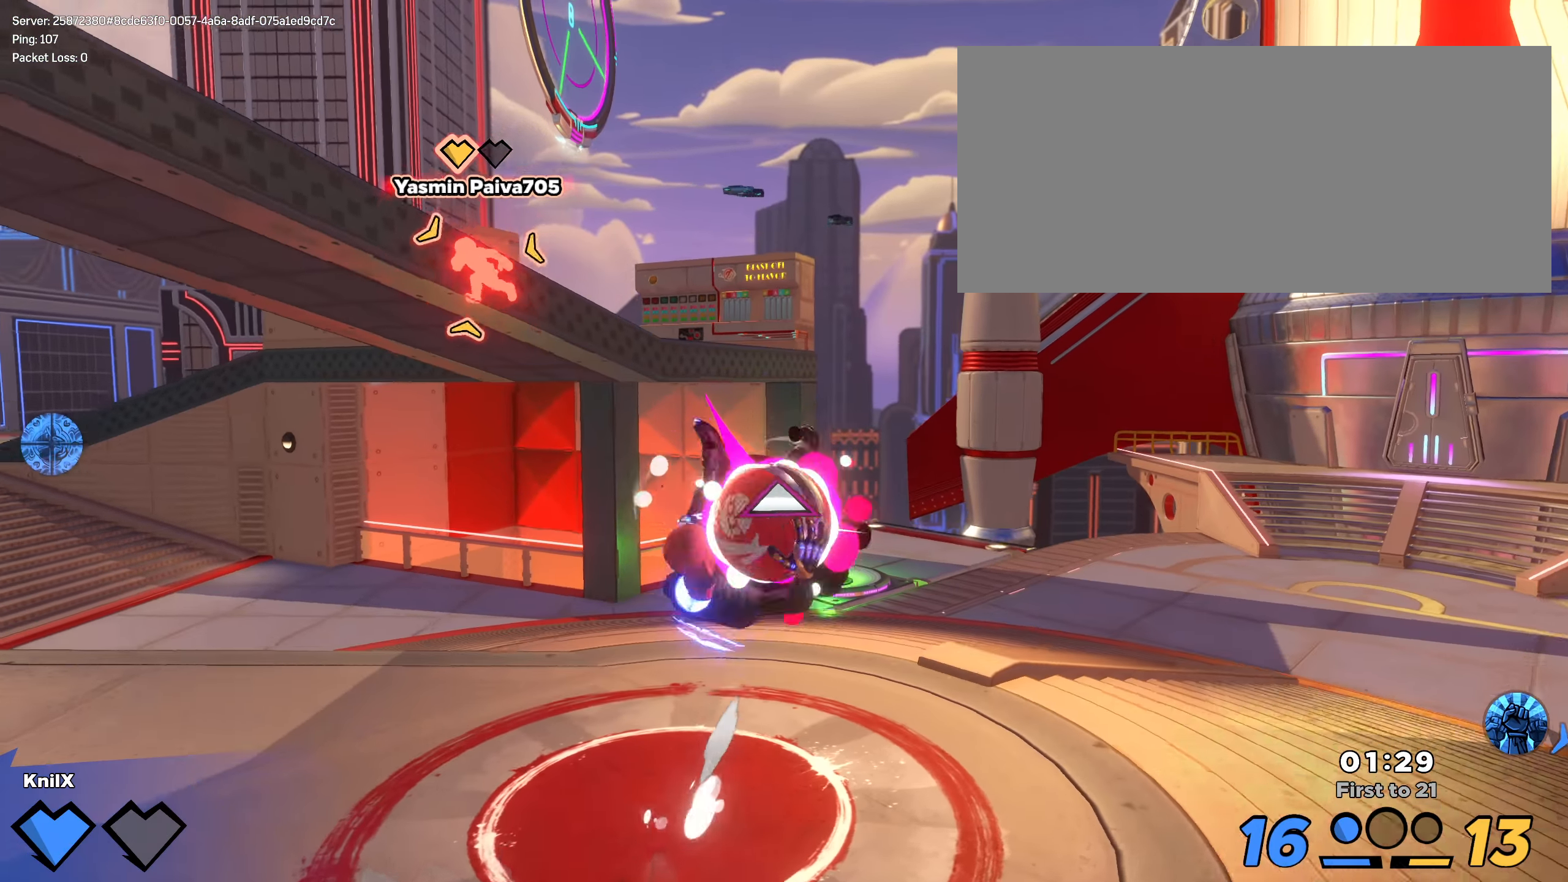
{"keys": ["d", "shift", "w"], "mouse": [], "events": [[34, "s", "down"], [242, "shift", "down"], [267, "s", "up"], [325, "w", "down"]]}
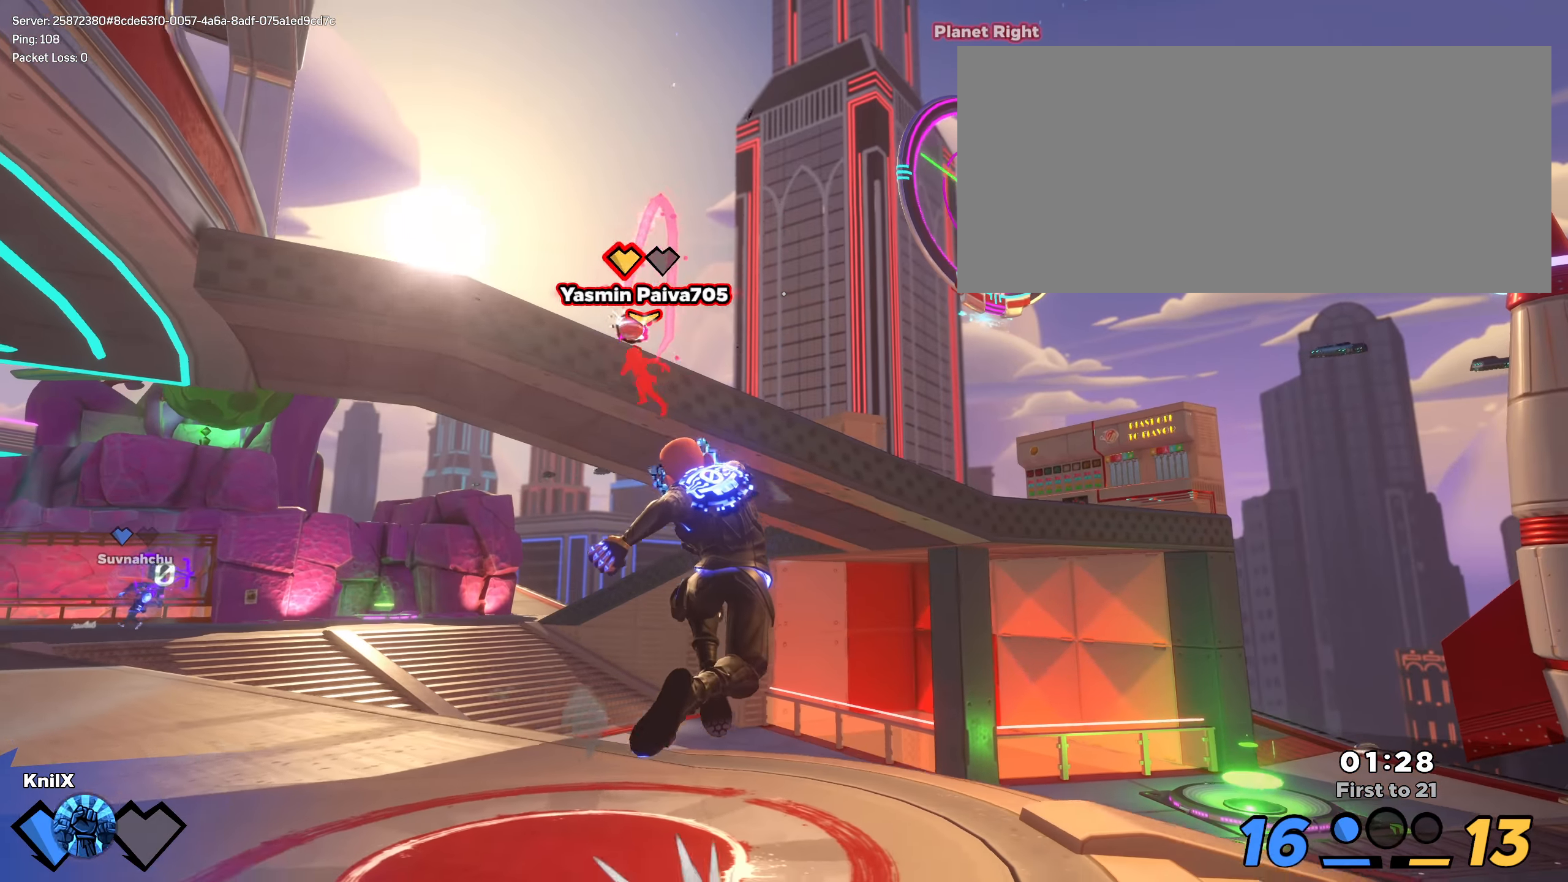
{"keys": ["shift", "w"], "mouse": [], "events": [[159, "d", "up"]]}
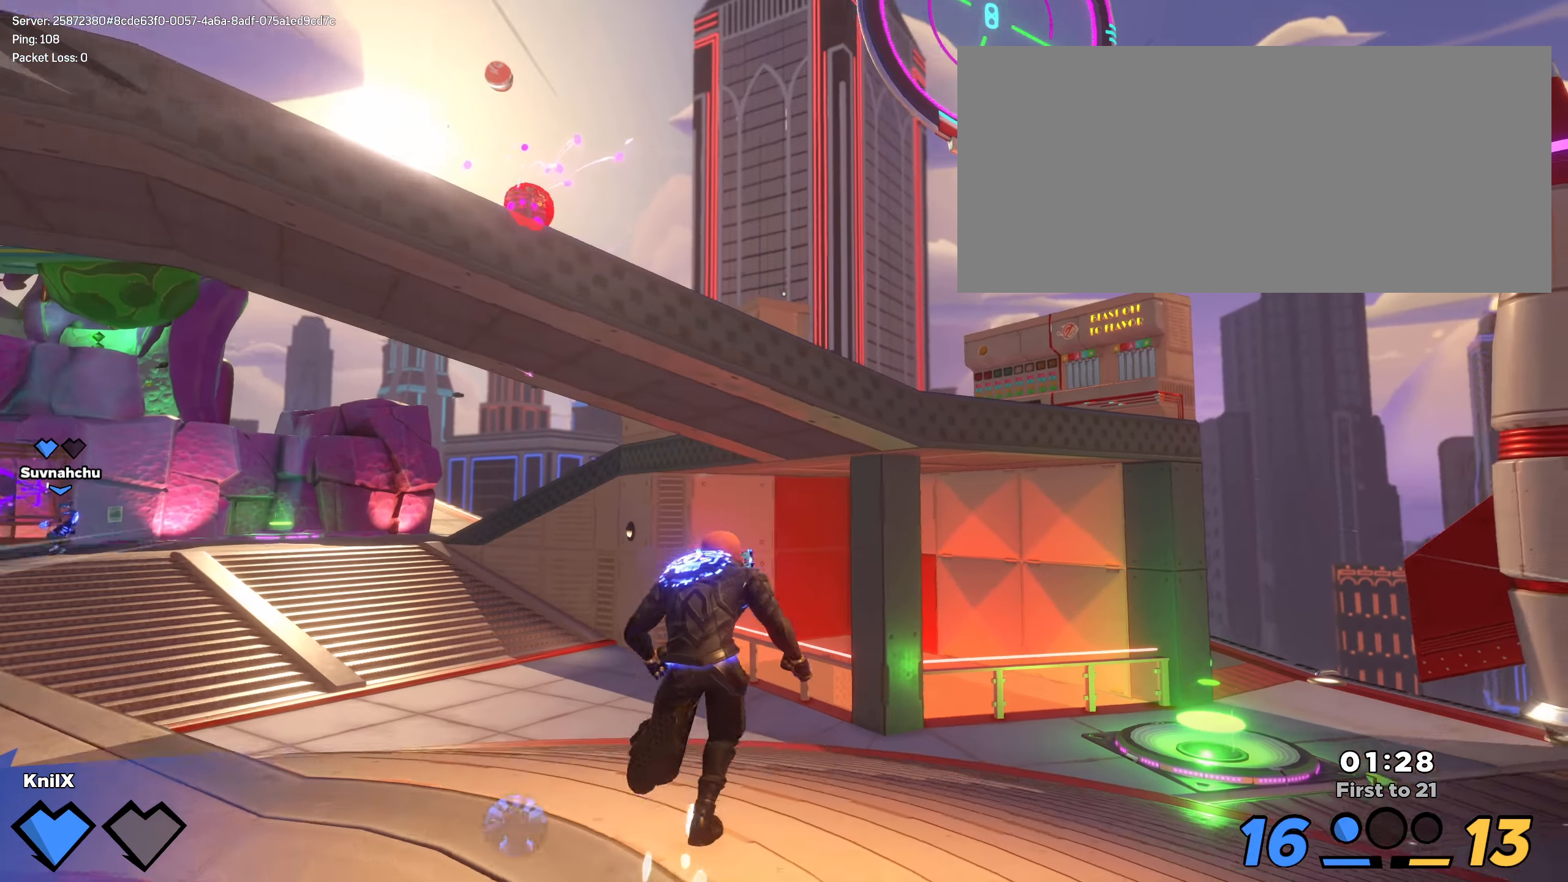
{"keys": ["shift", "w"], "mouse": [], "events": []}
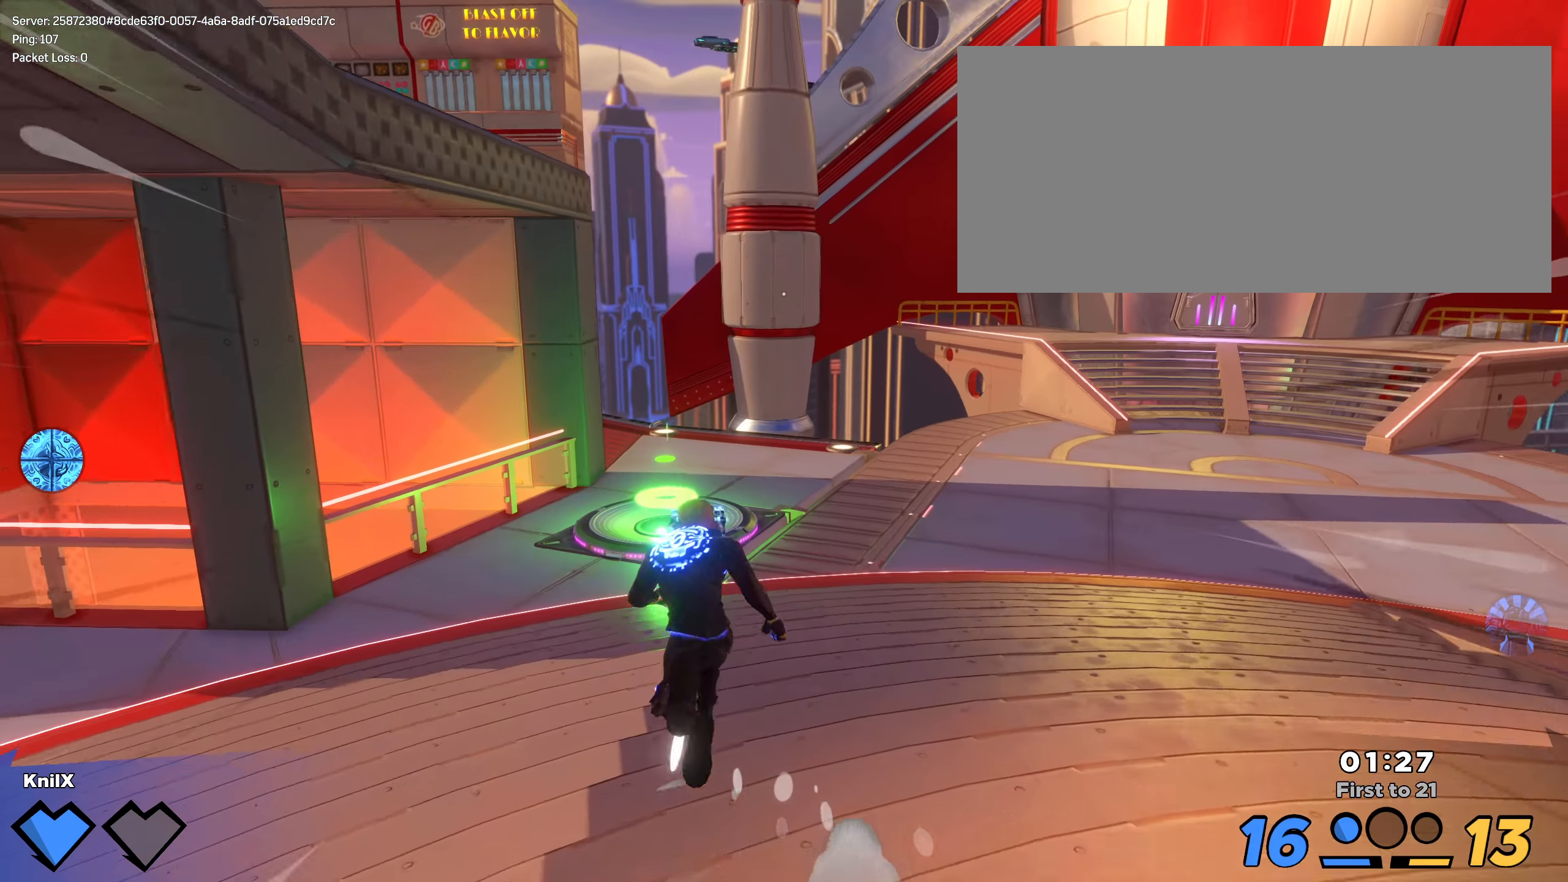
{"keys": ["shift", "w"], "mouse": [], "events": [[100, "ctrl", "down"], [309, "ctrl", "up"]]}
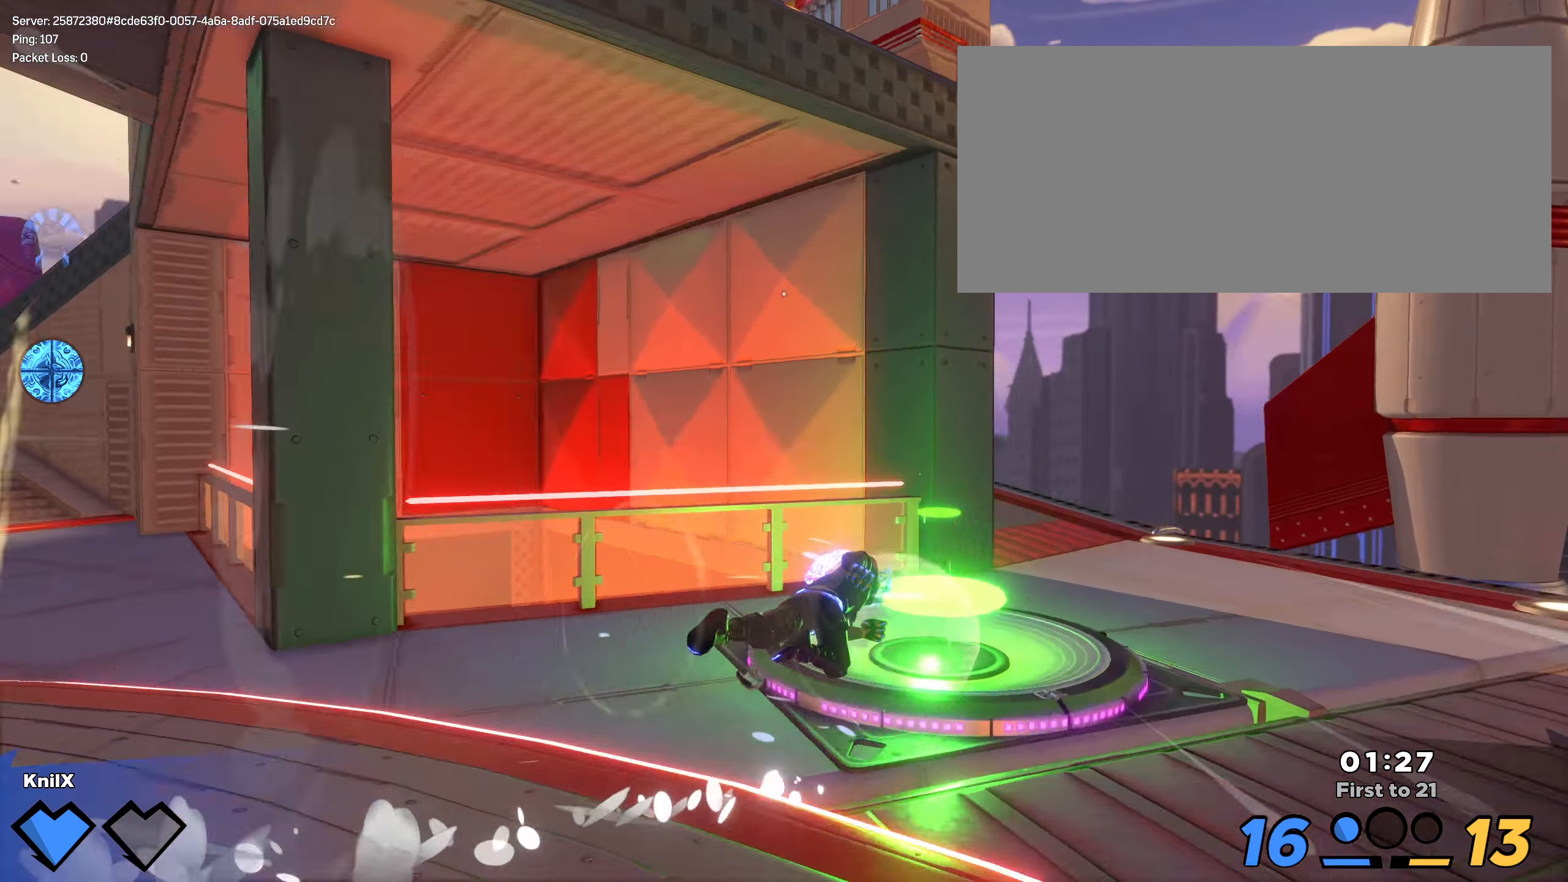
{"keys": ["q", "shift", "w"], "mouse": [], "events": [[384, "q", "down"]]}
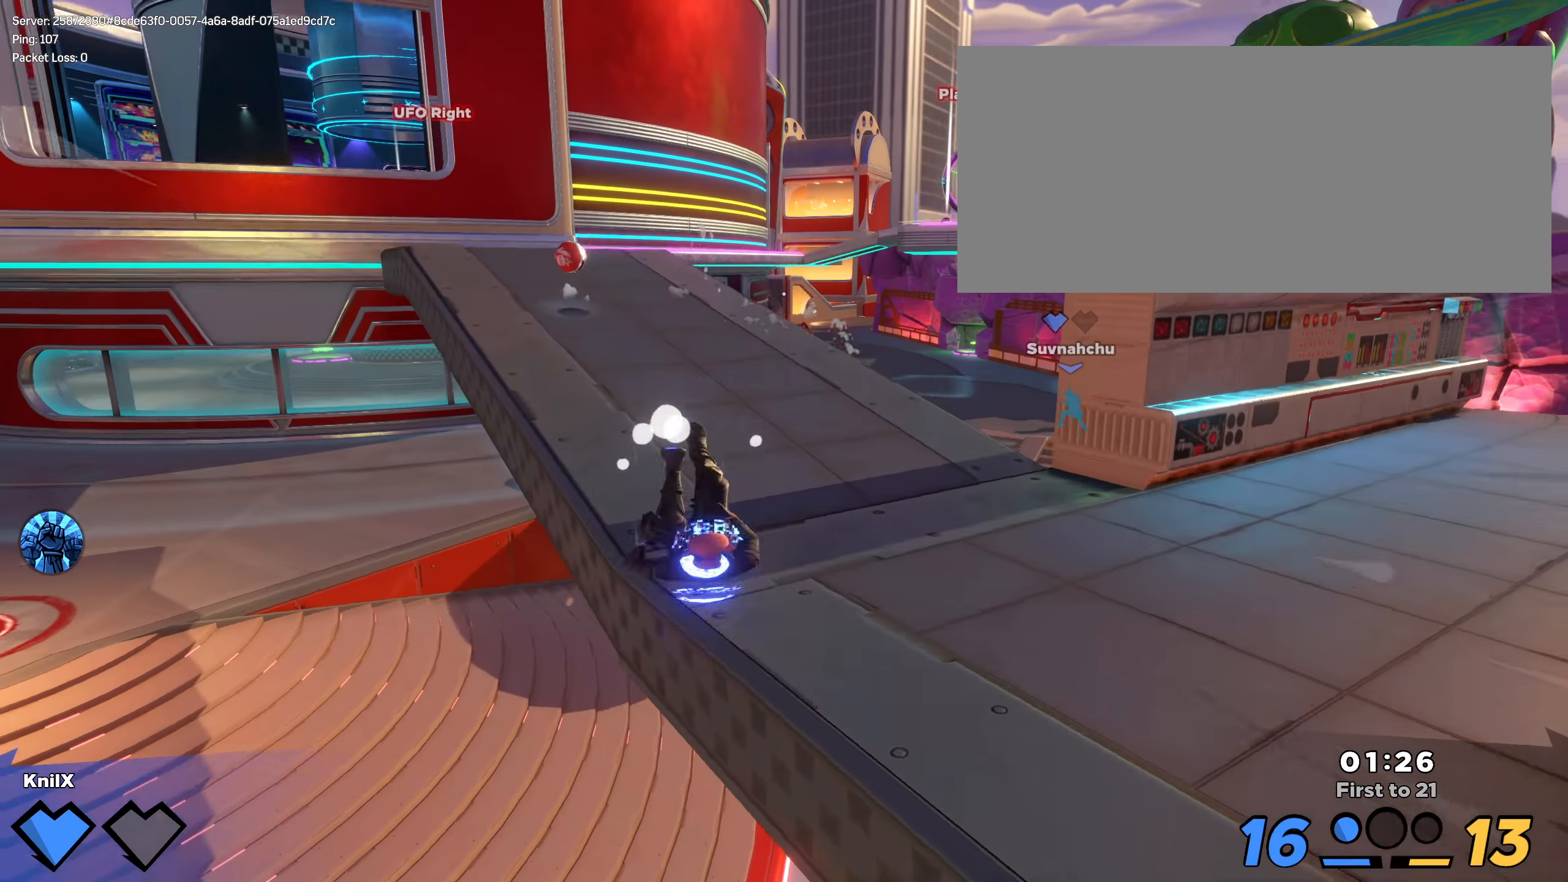
{"keys": ["a", "shift", "w"], "mouse": [], "events": [[8, "q", "up"], [450, "a", "down"]]}
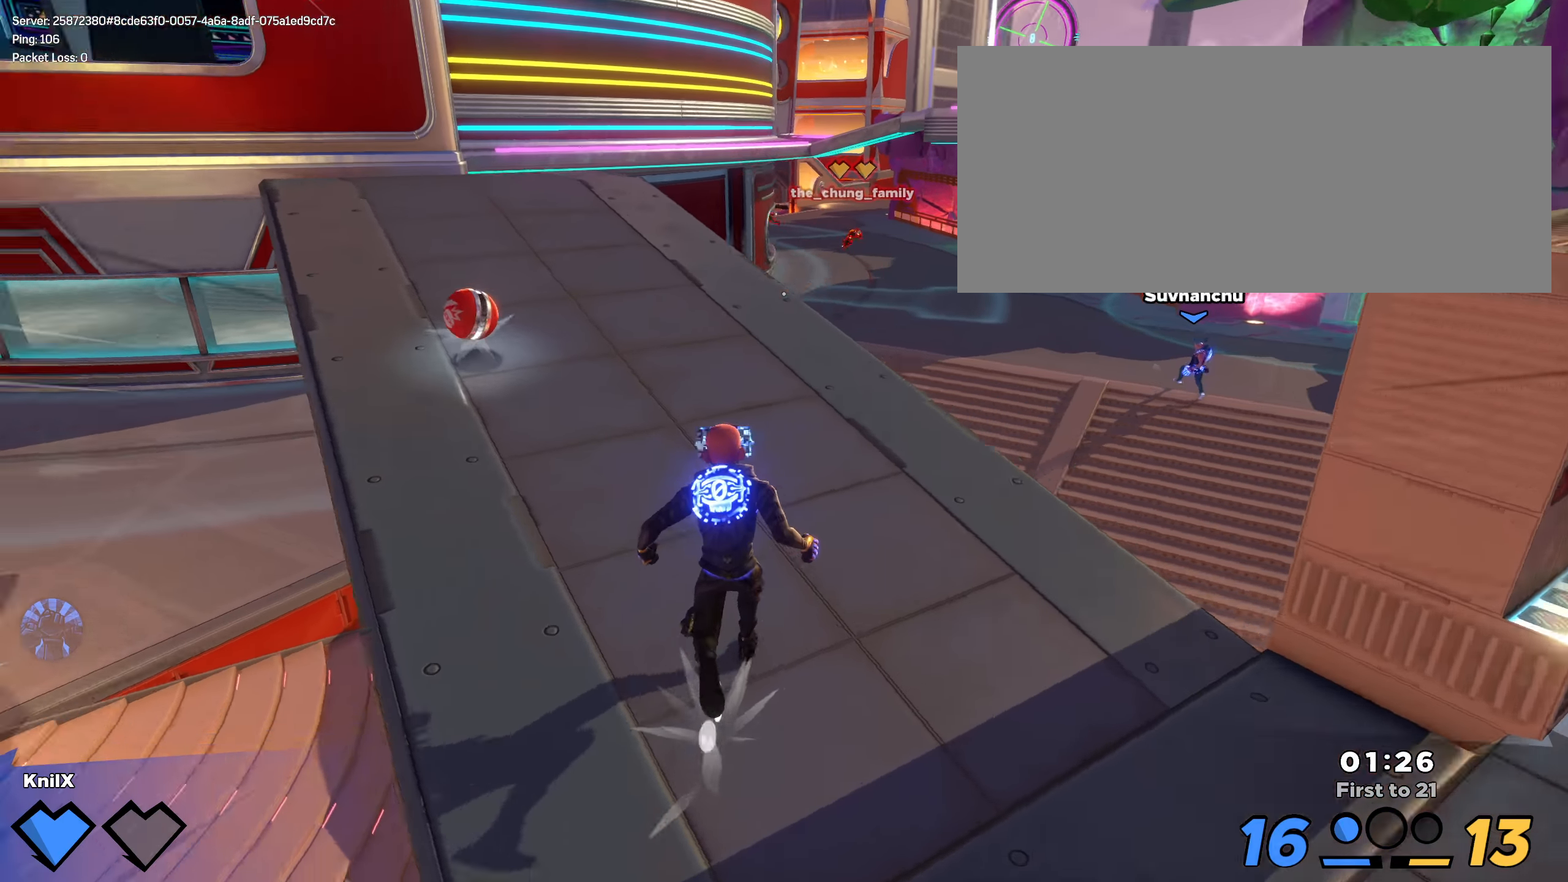
{"keys": ["shift", "w"], "mouse": [], "events": [[250, "a", "up"]]}
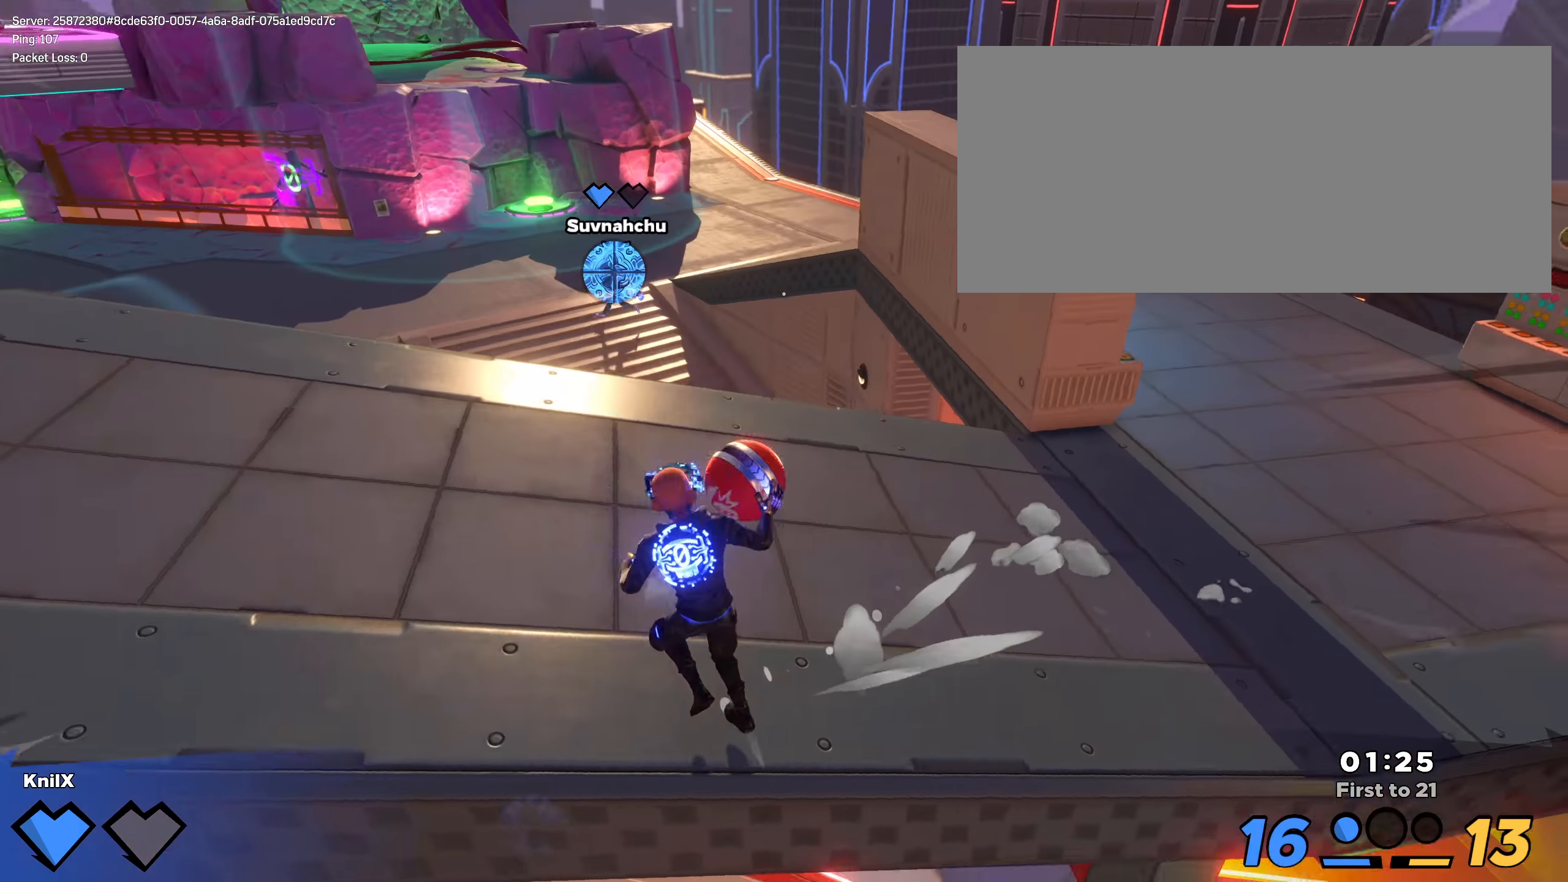
{"keys": ["shift", "space", "w"], "mouse": [], "events": [[491, "space", "down"]]}
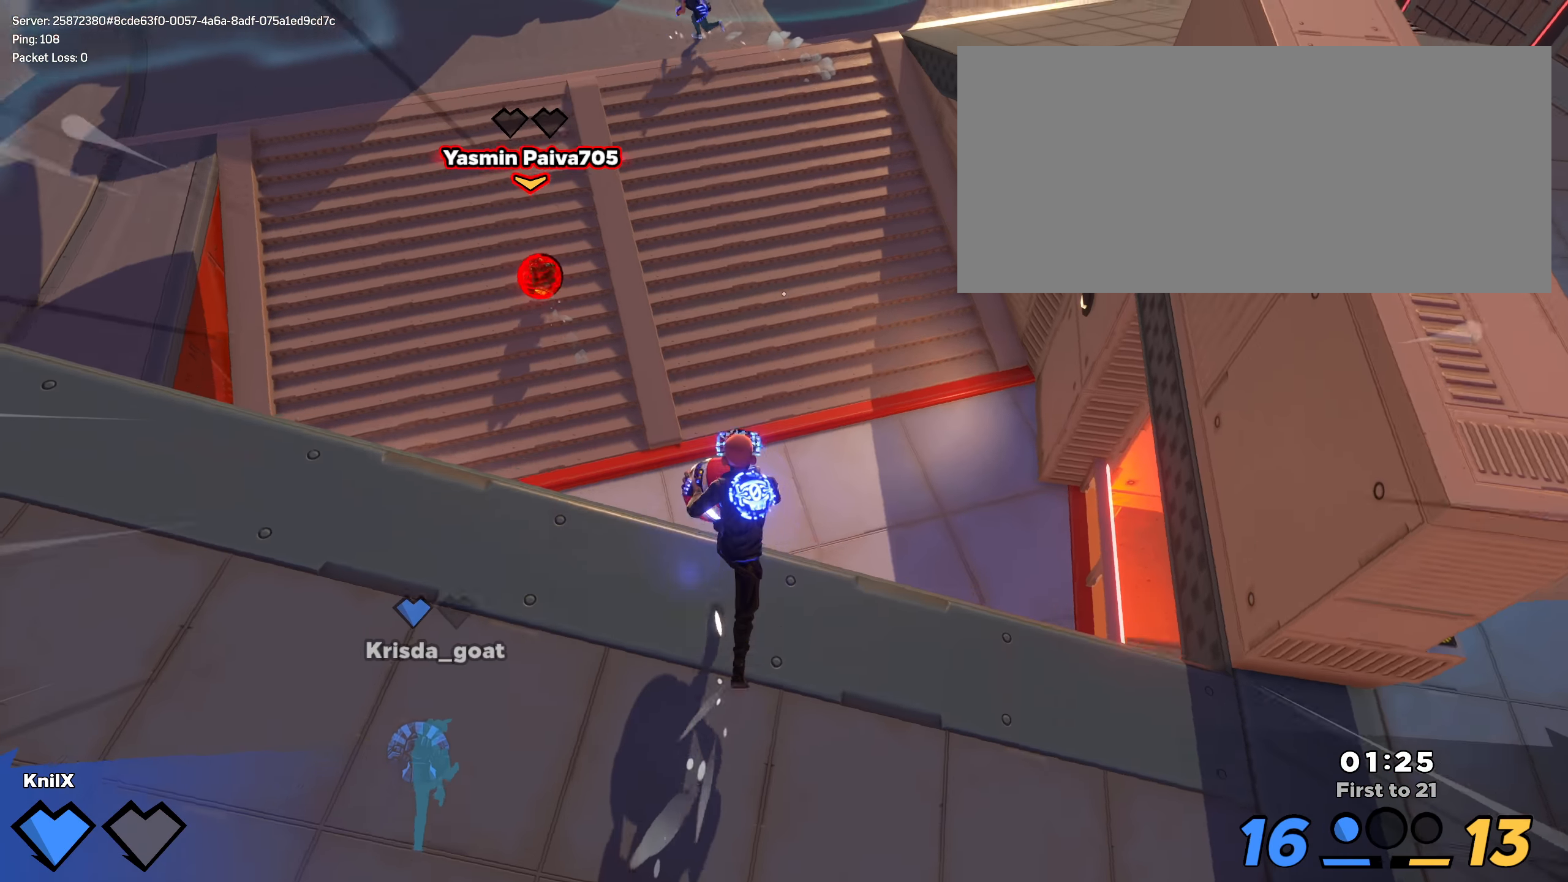
{"keys": ["w"], "mouse": [], "events": [[116, "space", "up"], [150, "mouse_left", "down"], [275, "mouse_left", "up"], [391, "q", "down"], [491, "shift", "up"], [500, "q", "up"]]}
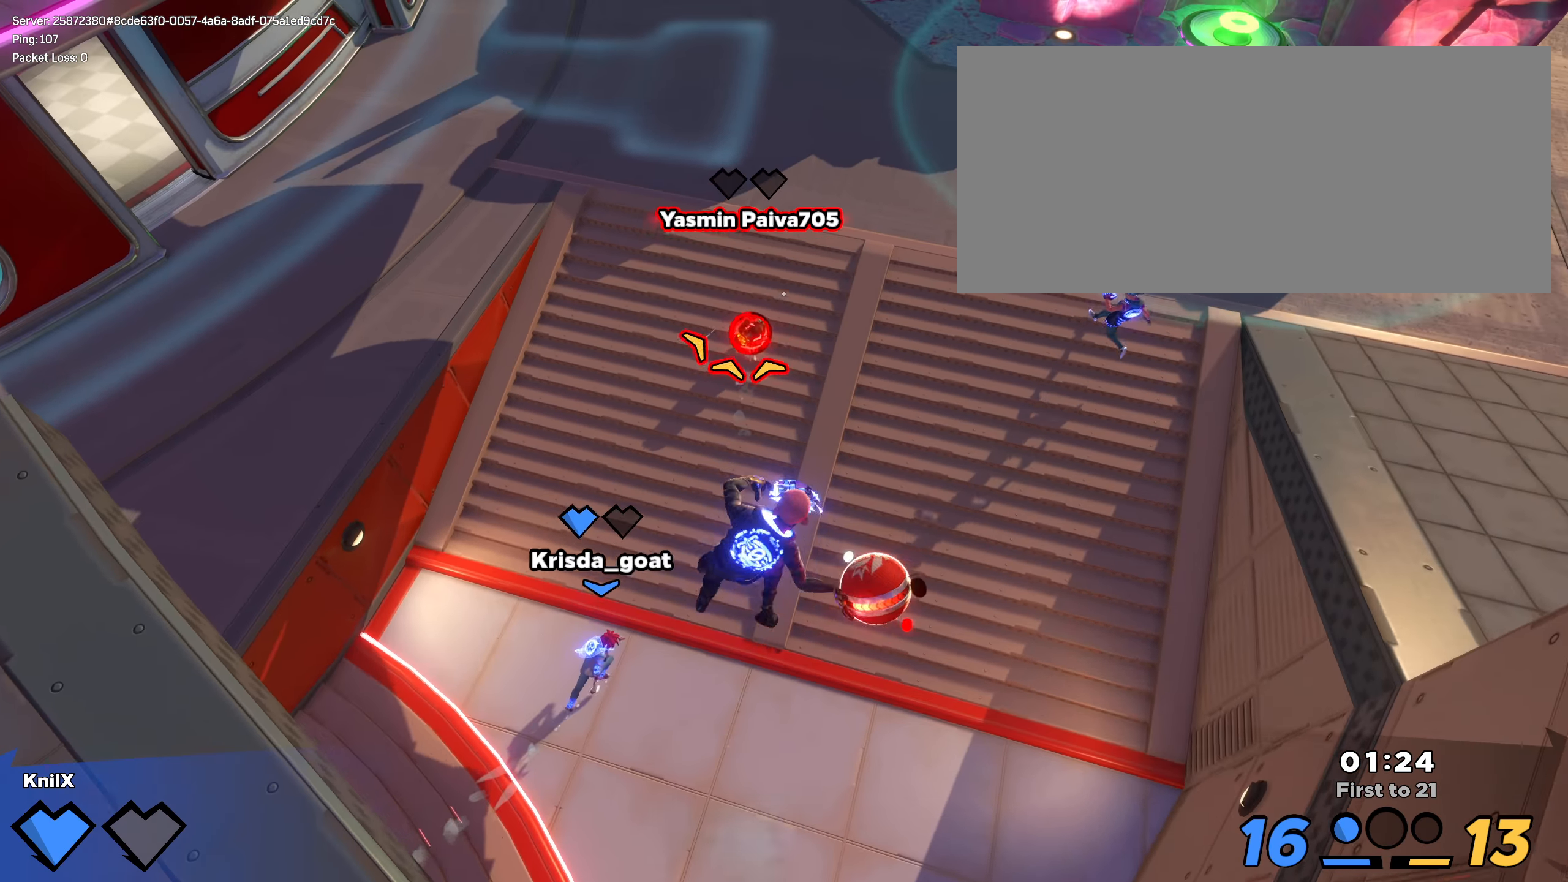
{"keys": [], "mouse": [], "events": [[66, "w", "up"]]}
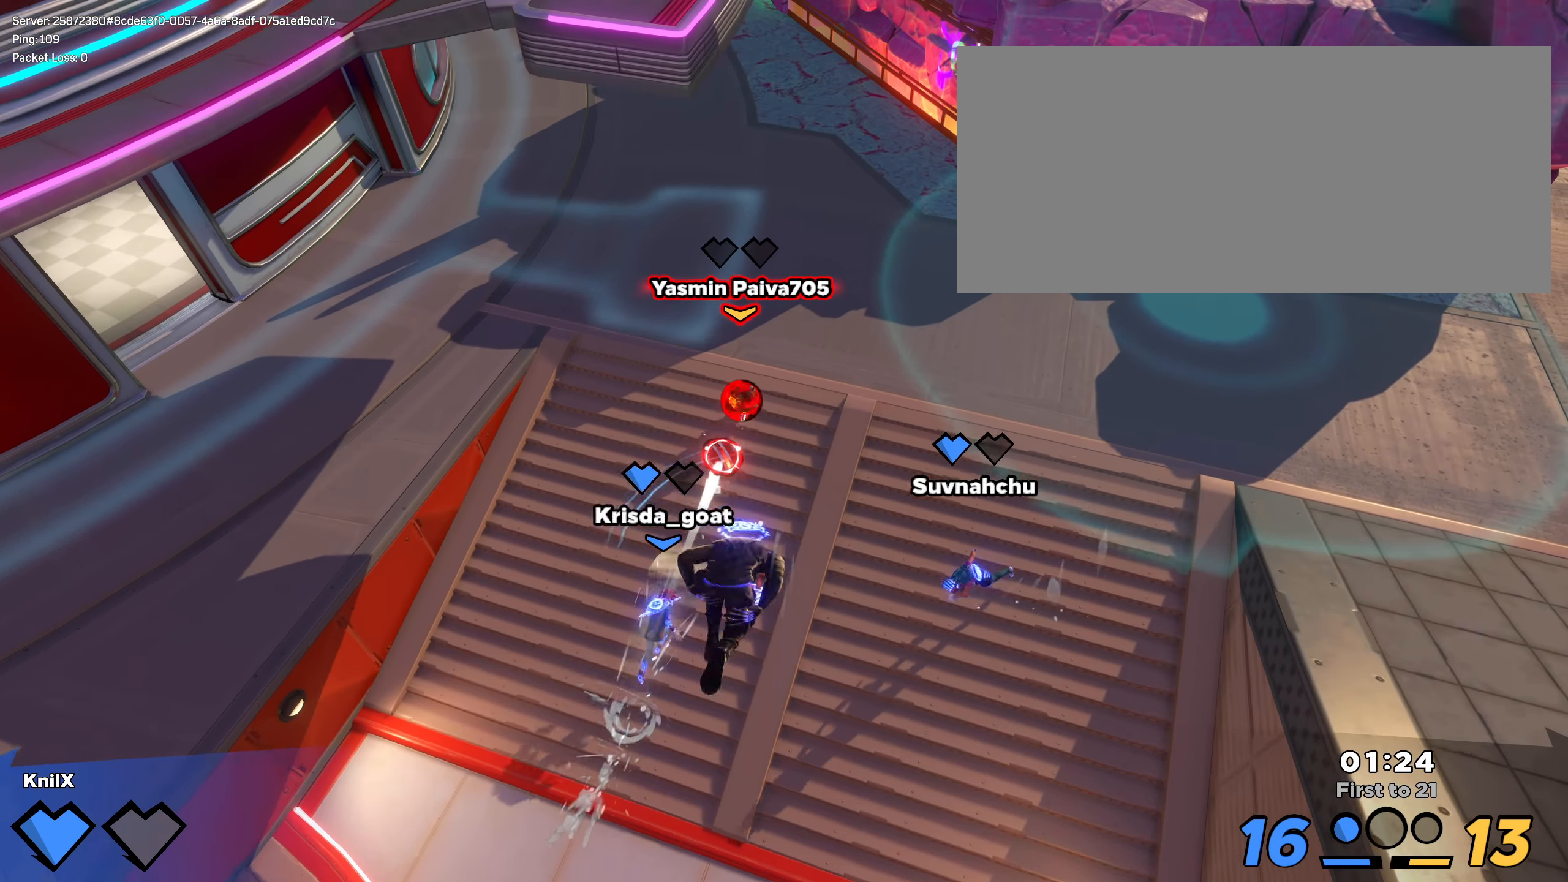
{"keys": [], "mouse": [], "events": []}
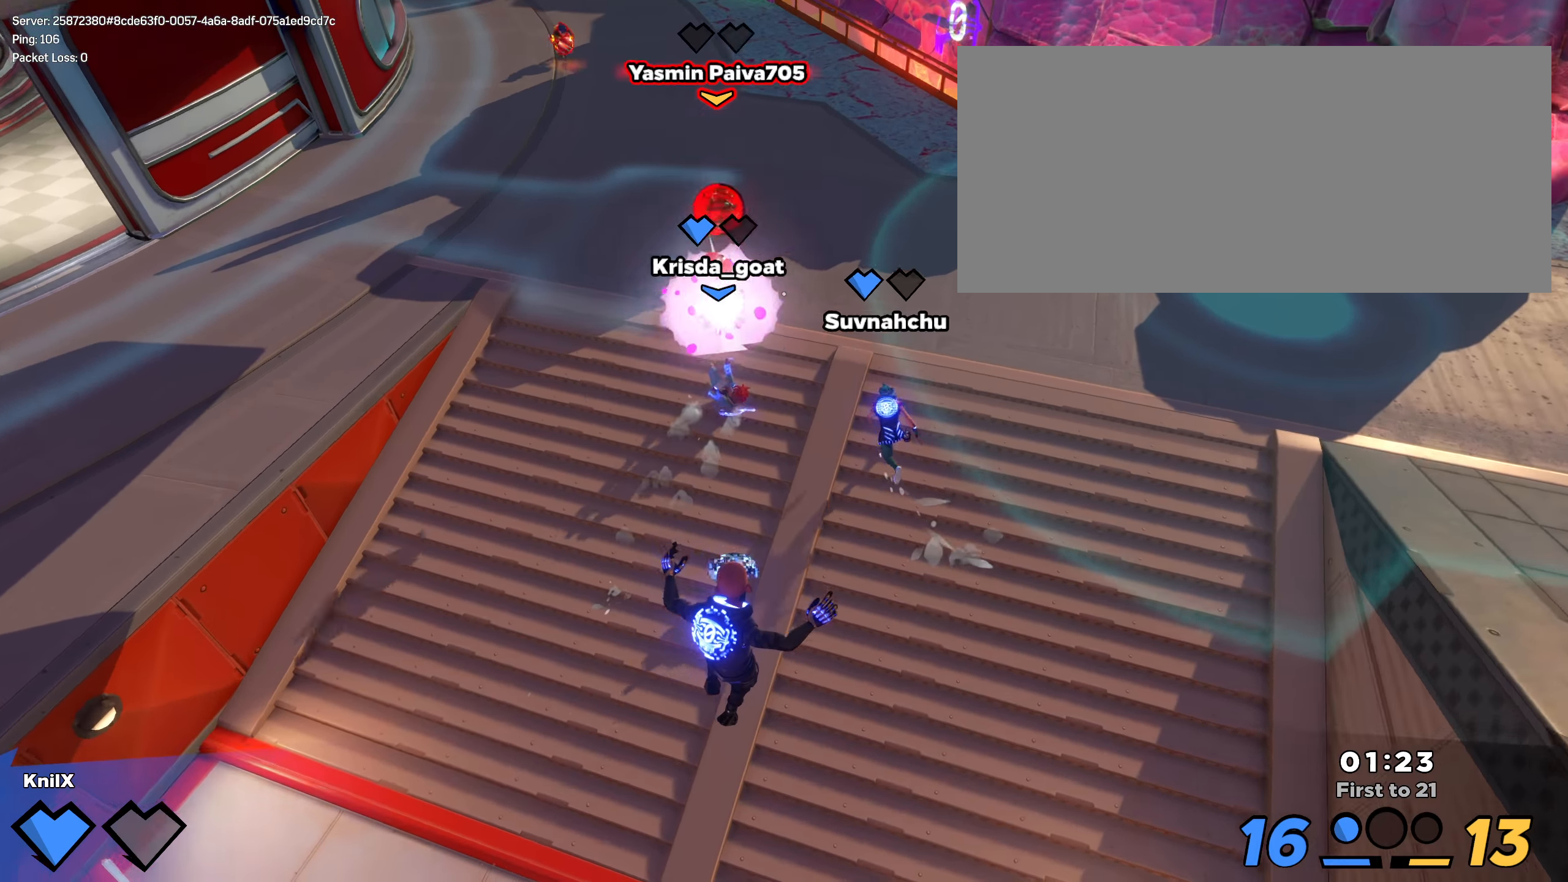
{"keys": ["shift", "w"], "mouse": [], "events": [[425, "w", "down"], [433, "shift", "down"]]}
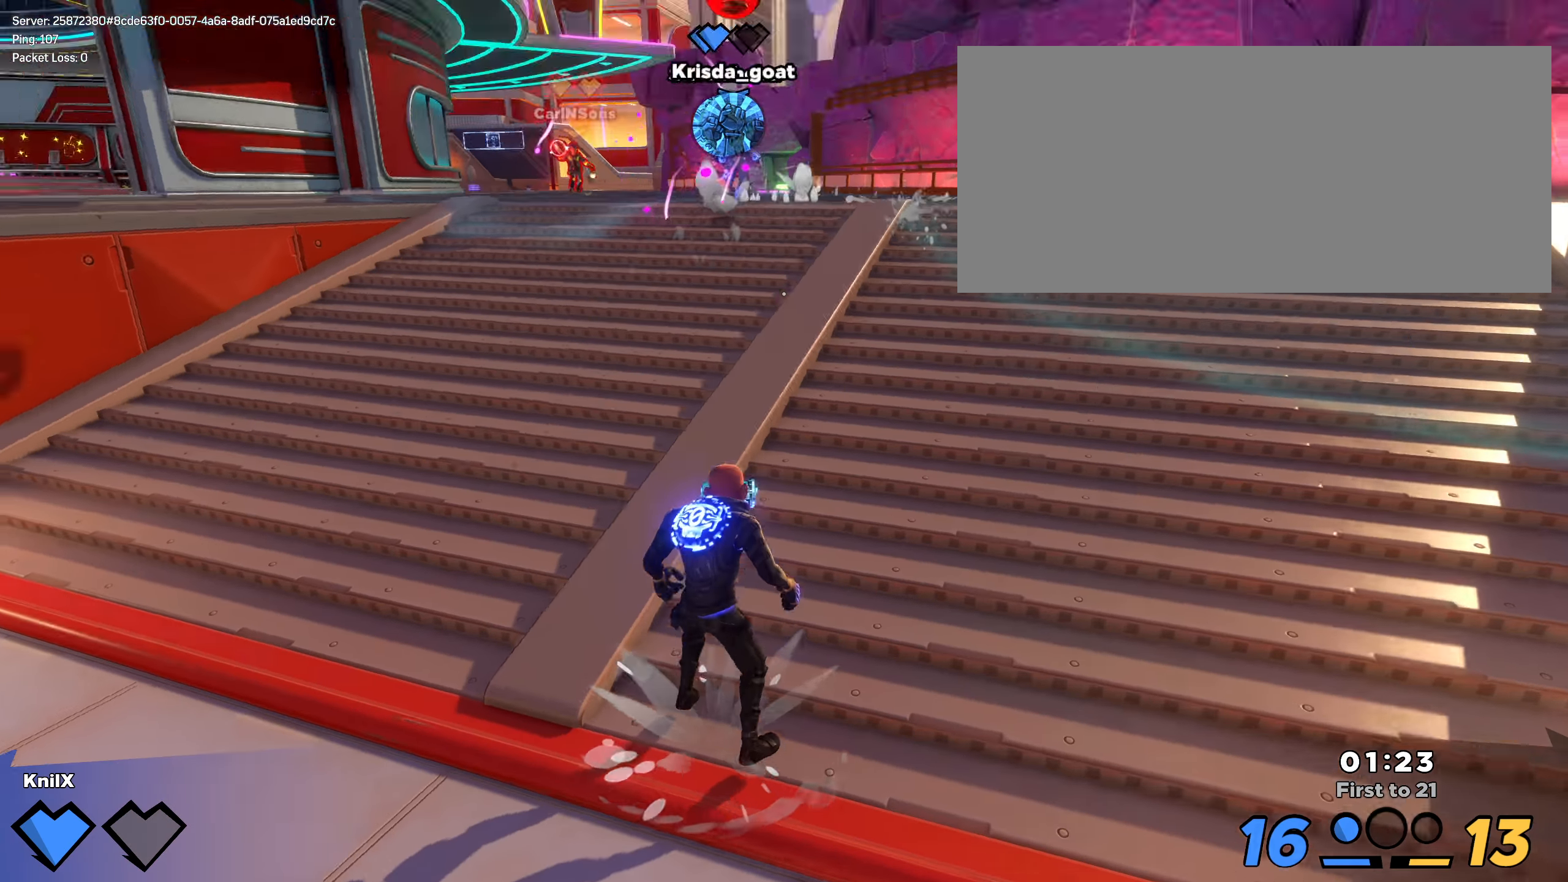
{"keys": ["shift", "w"], "mouse": [], "events": []}
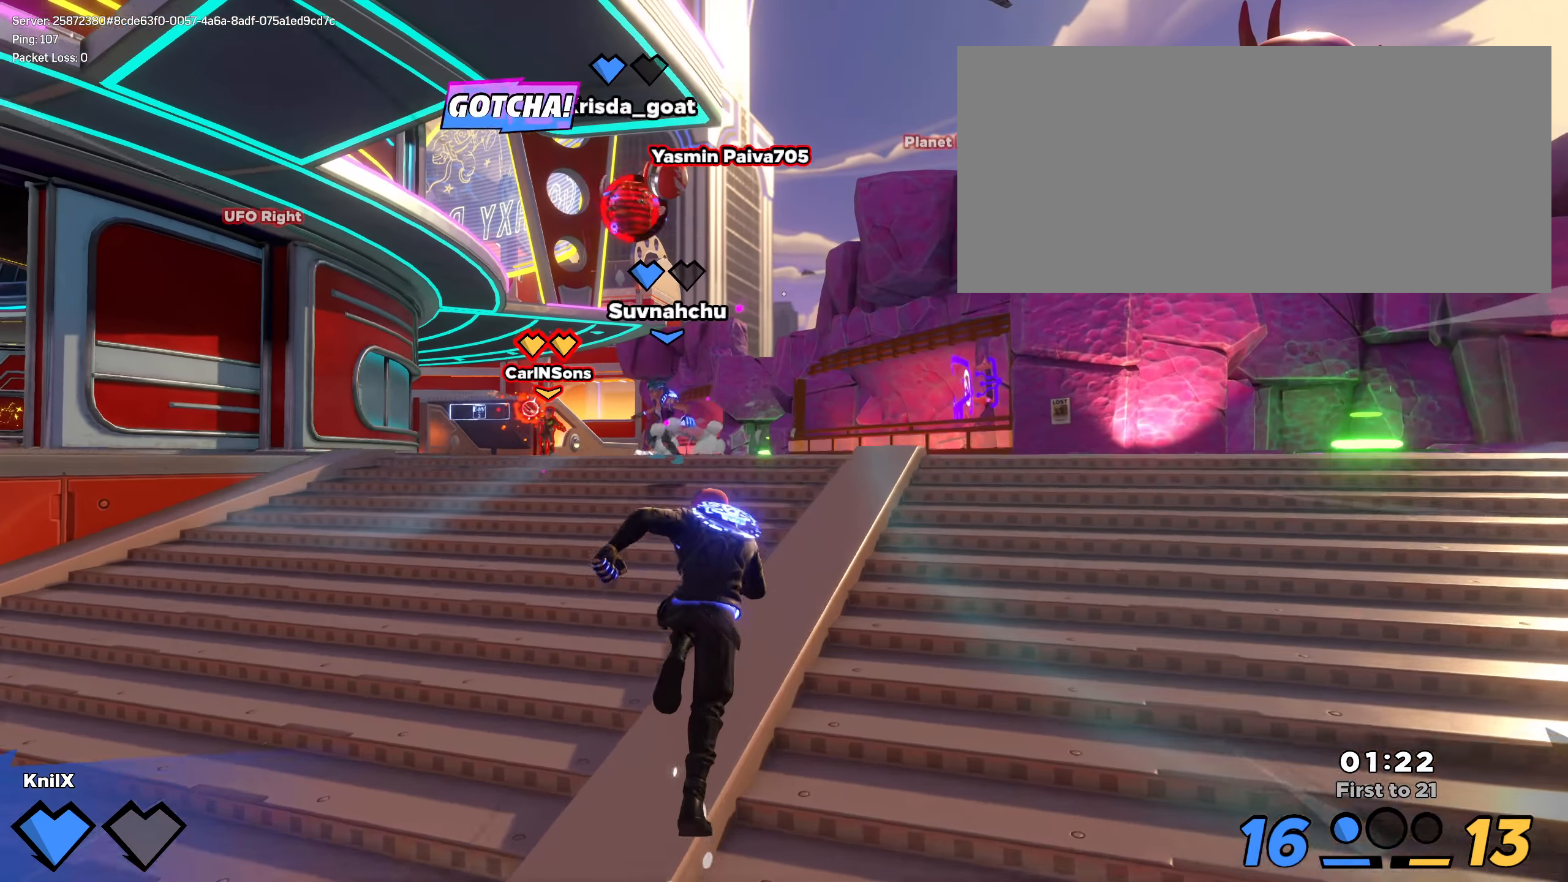
{"keys": ["shift", "w"], "mouse": [], "events": []}
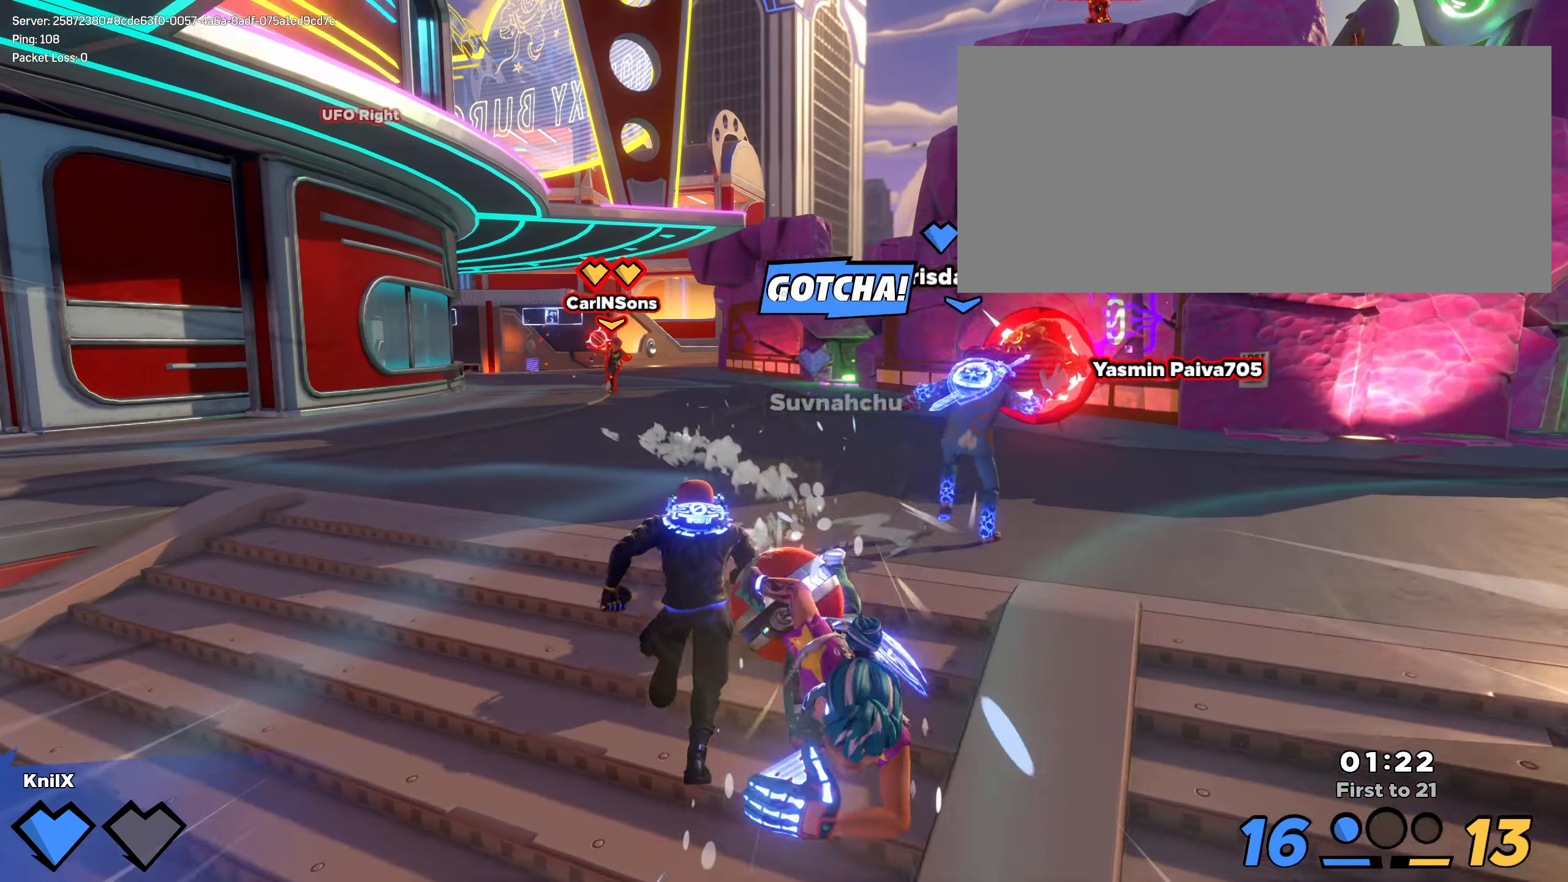
{"keys": ["d", "shift", "w"], "mouse": [], "events": [[450, "d", "down"]]}
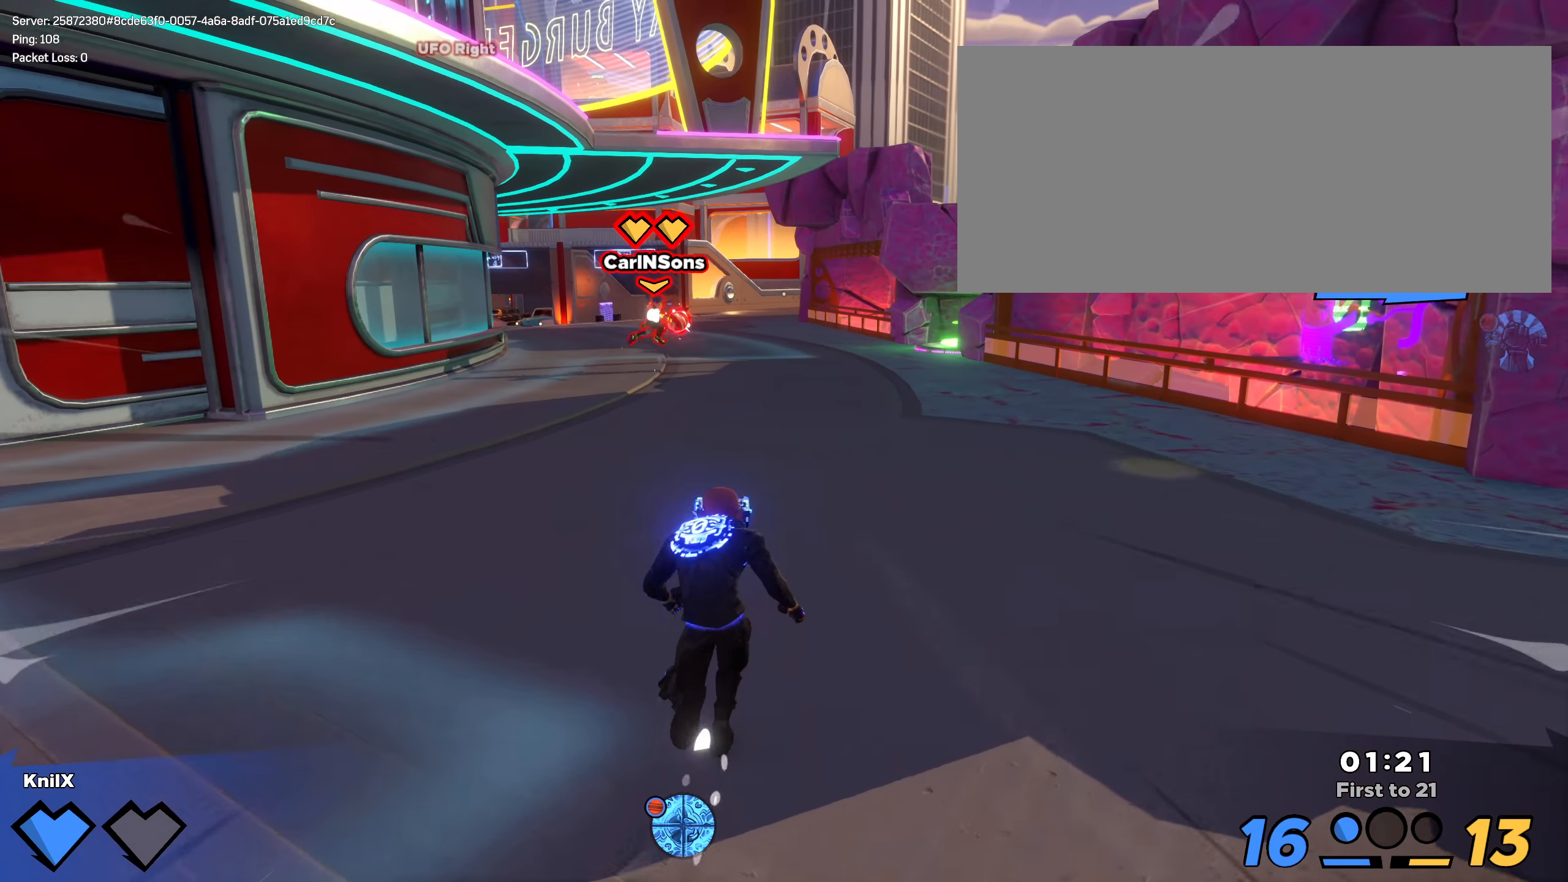
{"keys": ["a", "s"], "mouse": ["right"], "events": [[133, "d", "up"], [191, "d", "down"], [241, "q", "down"], [258, "d", "up"], [308, "a", "down"], [350, "w", "up"], [366, "q", "up"], [383, "shift", "up"], [391, "mouse_right", "down"], [391, "s", "down"]]}
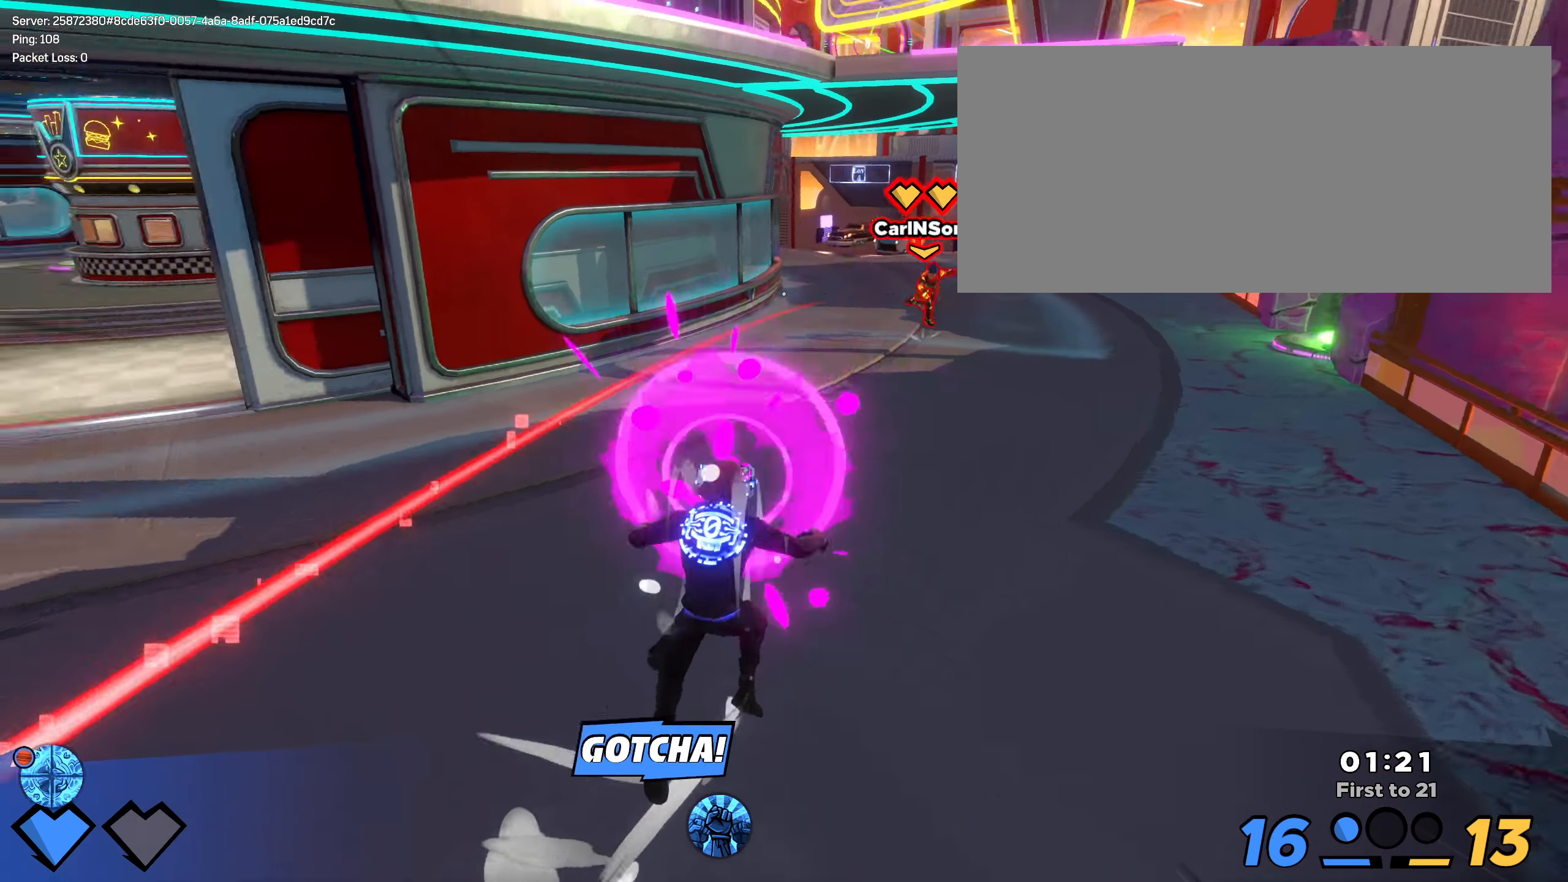
{"keys": ["shift", "w"], "mouse": [], "events": [[100, "mouse_right", "up"], [150, "s", "up"], [191, "w", "down"], [216, "shift", "down"], [241, "a", "up"]]}
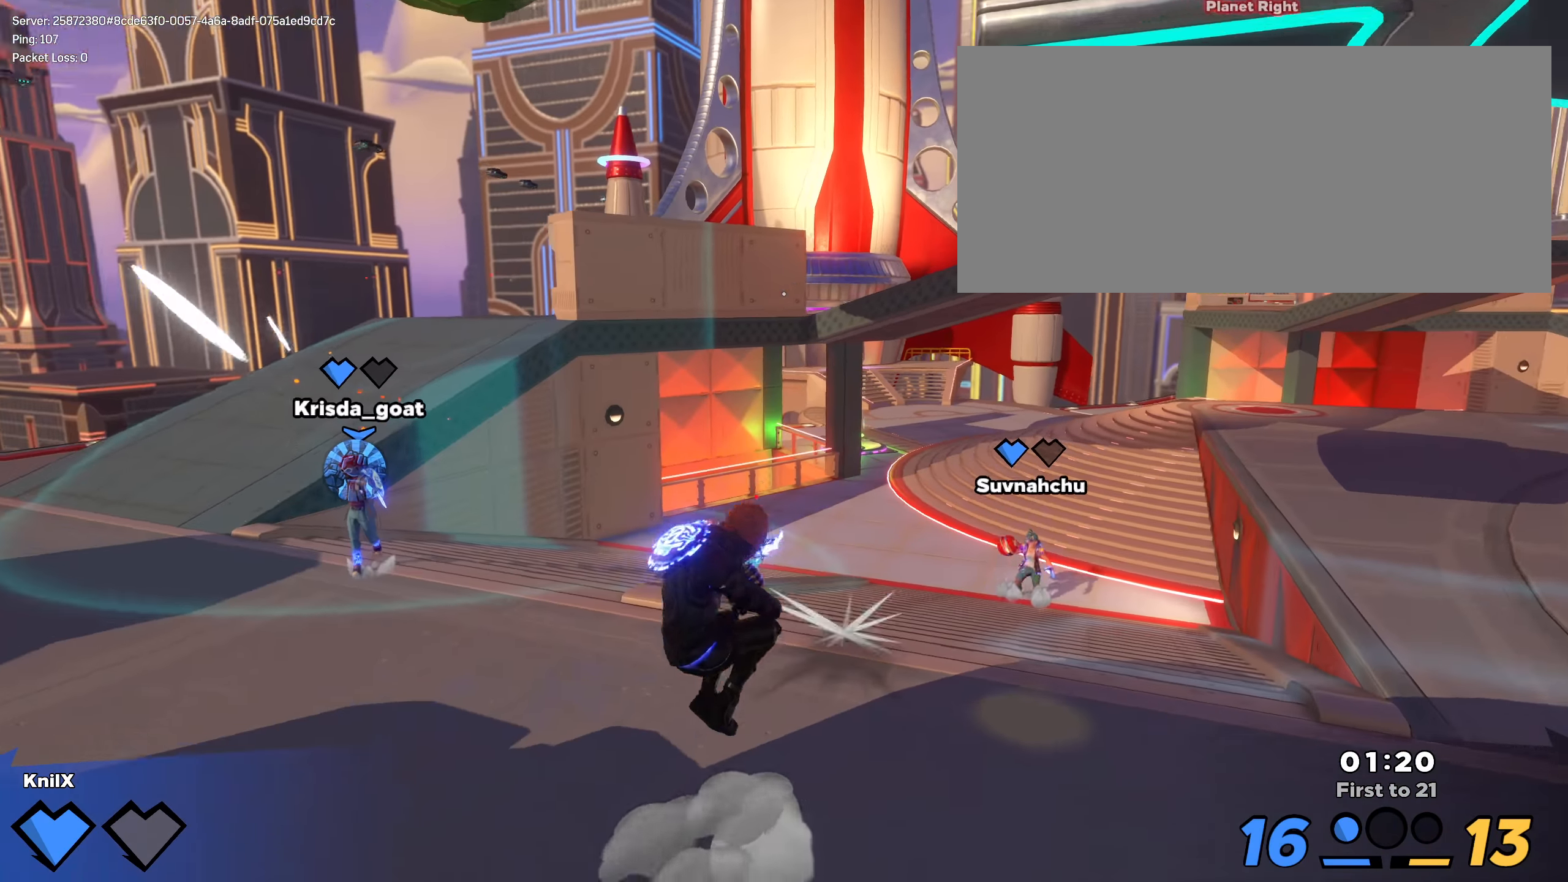
{"keys": ["shift", "w"], "mouse": [], "events": [[100, "shift", "up"], [175, "shift", "down"], [291, "shift", "up"], [350, "shift", "down"]]}
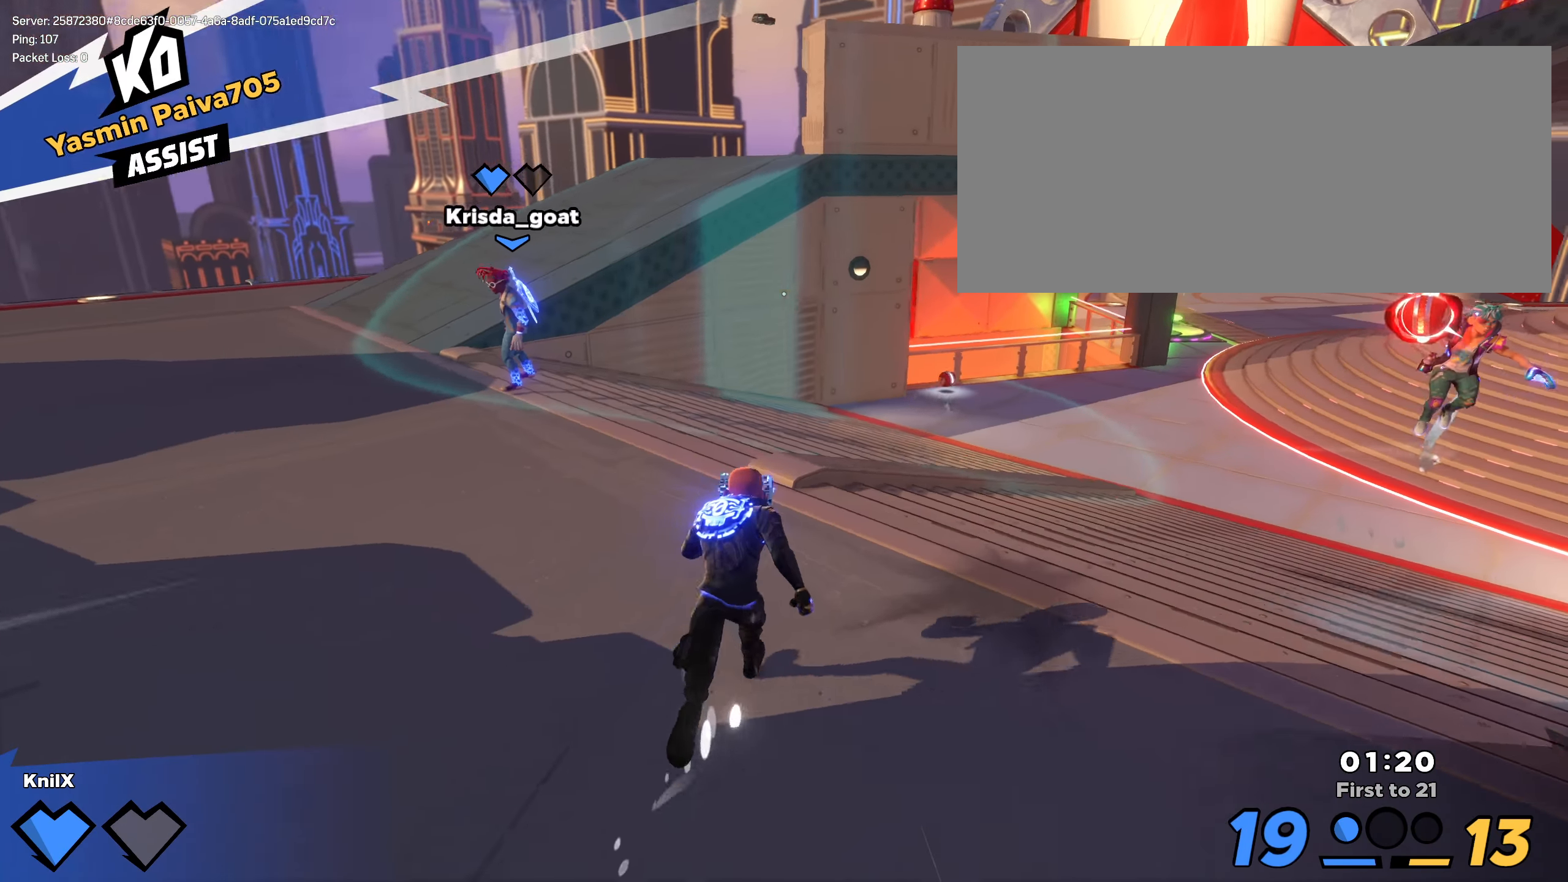
{"keys": ["shift", "w"], "mouse": [], "events": [[358, "shift", "up"], [375, "shift", "down"]]}
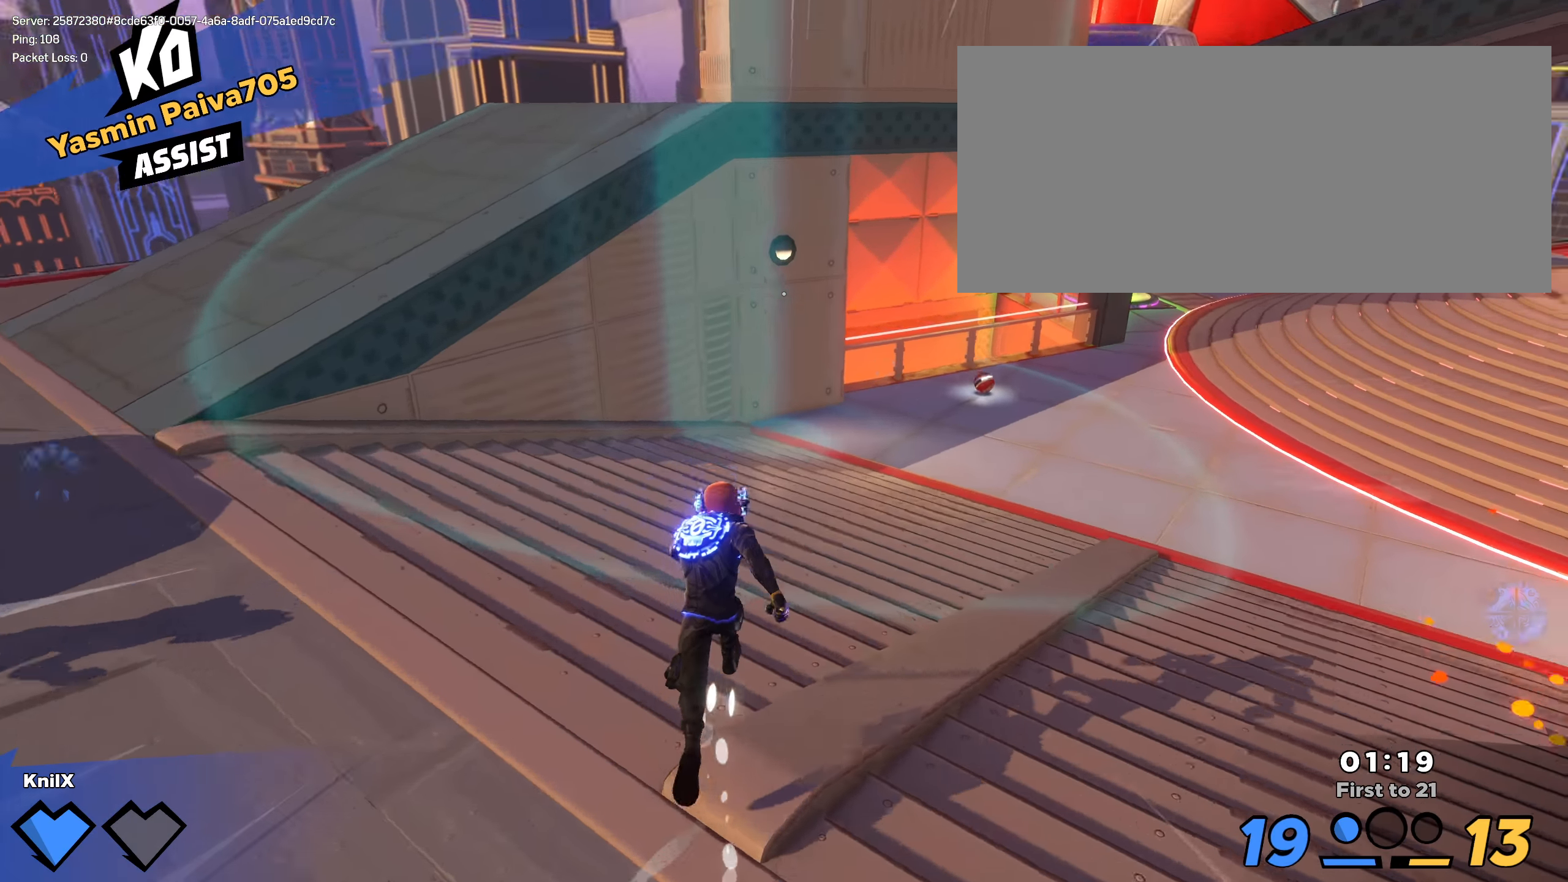
{"keys": ["shift", "w"], "mouse": [], "events": [[366, "shift", "up"], [450, "shift", "down"]]}
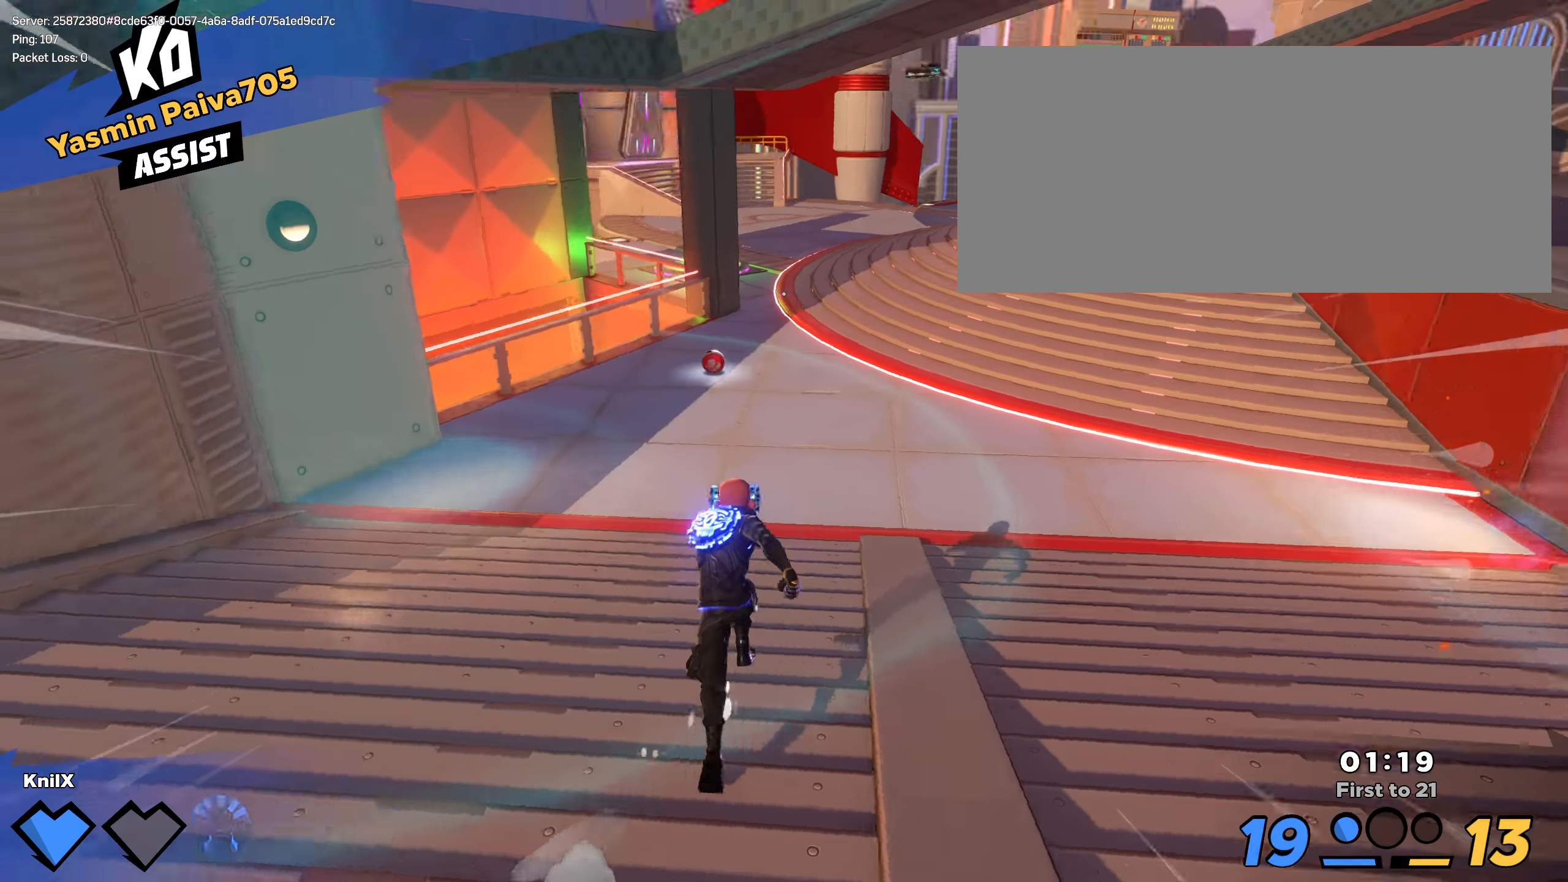
{"keys": ["shift", "w"], "mouse": [], "events": [[50, "shift", "up"], [108, "shift", "down"], [250, "shift", "up"], [258, "shift", "down"]]}
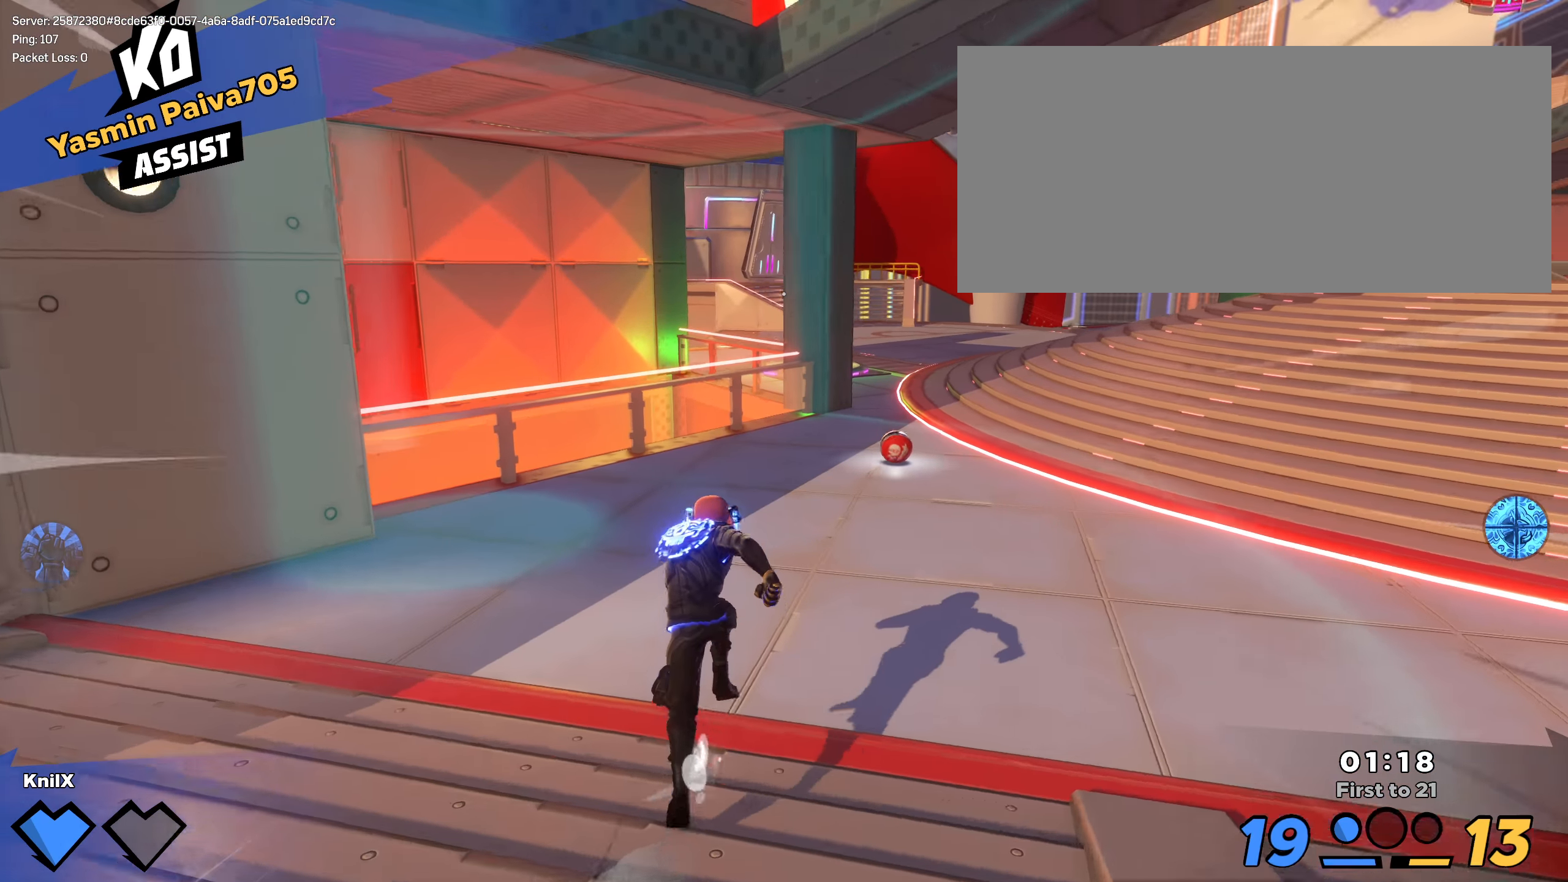
{"keys": ["shift", "w"], "mouse": [], "events": []}
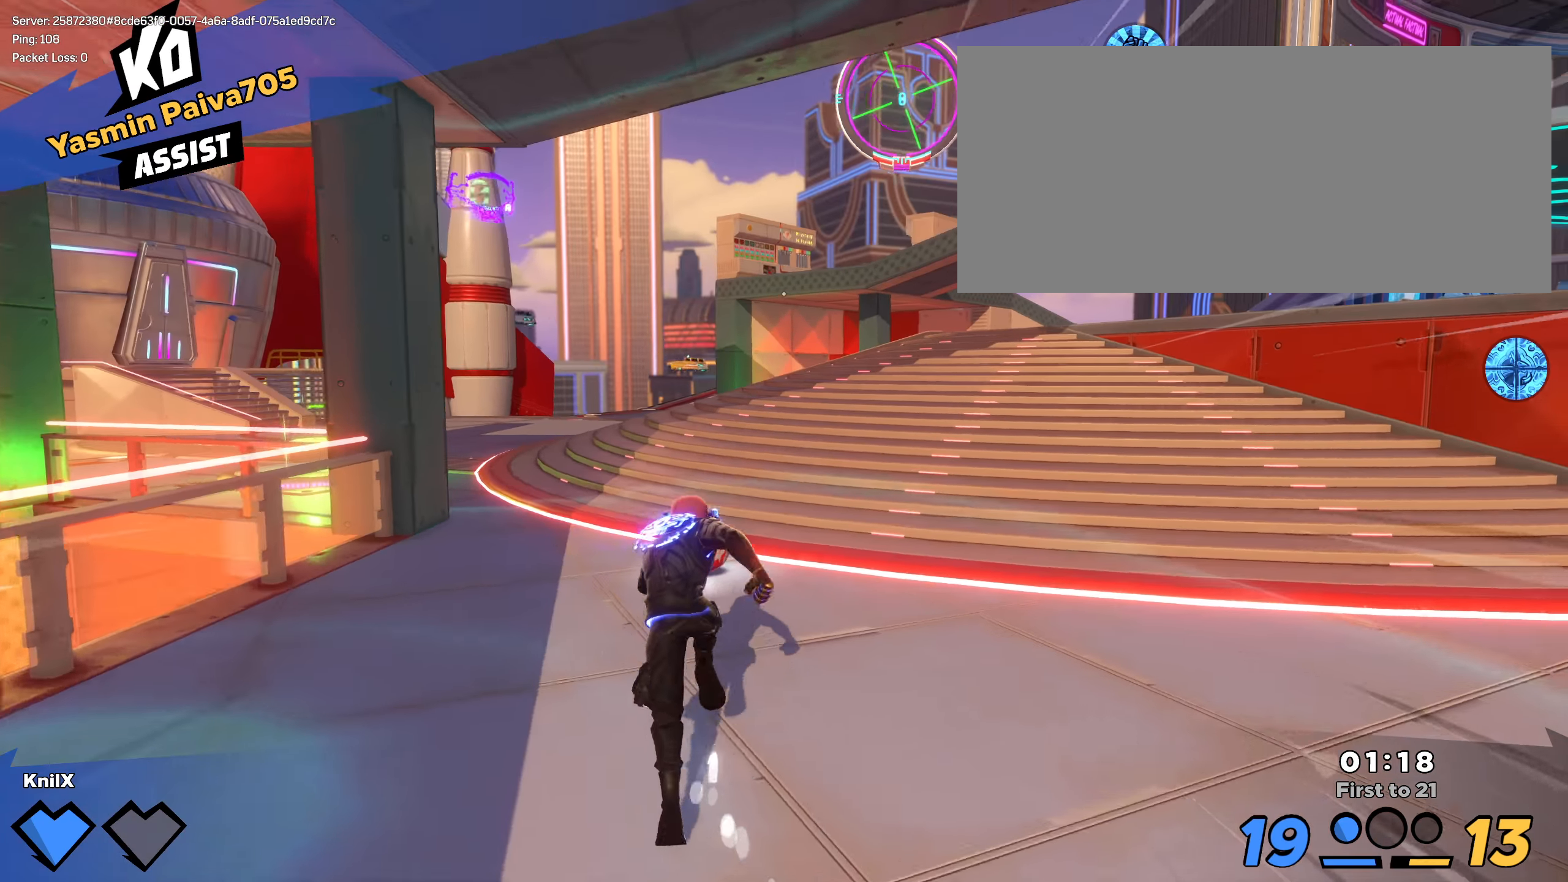
{"keys": ["shift", "space", "w"], "mouse": ["wheel"], "events": [[466, "mouse_wheel", "down"], [475, "space", "down"]]}
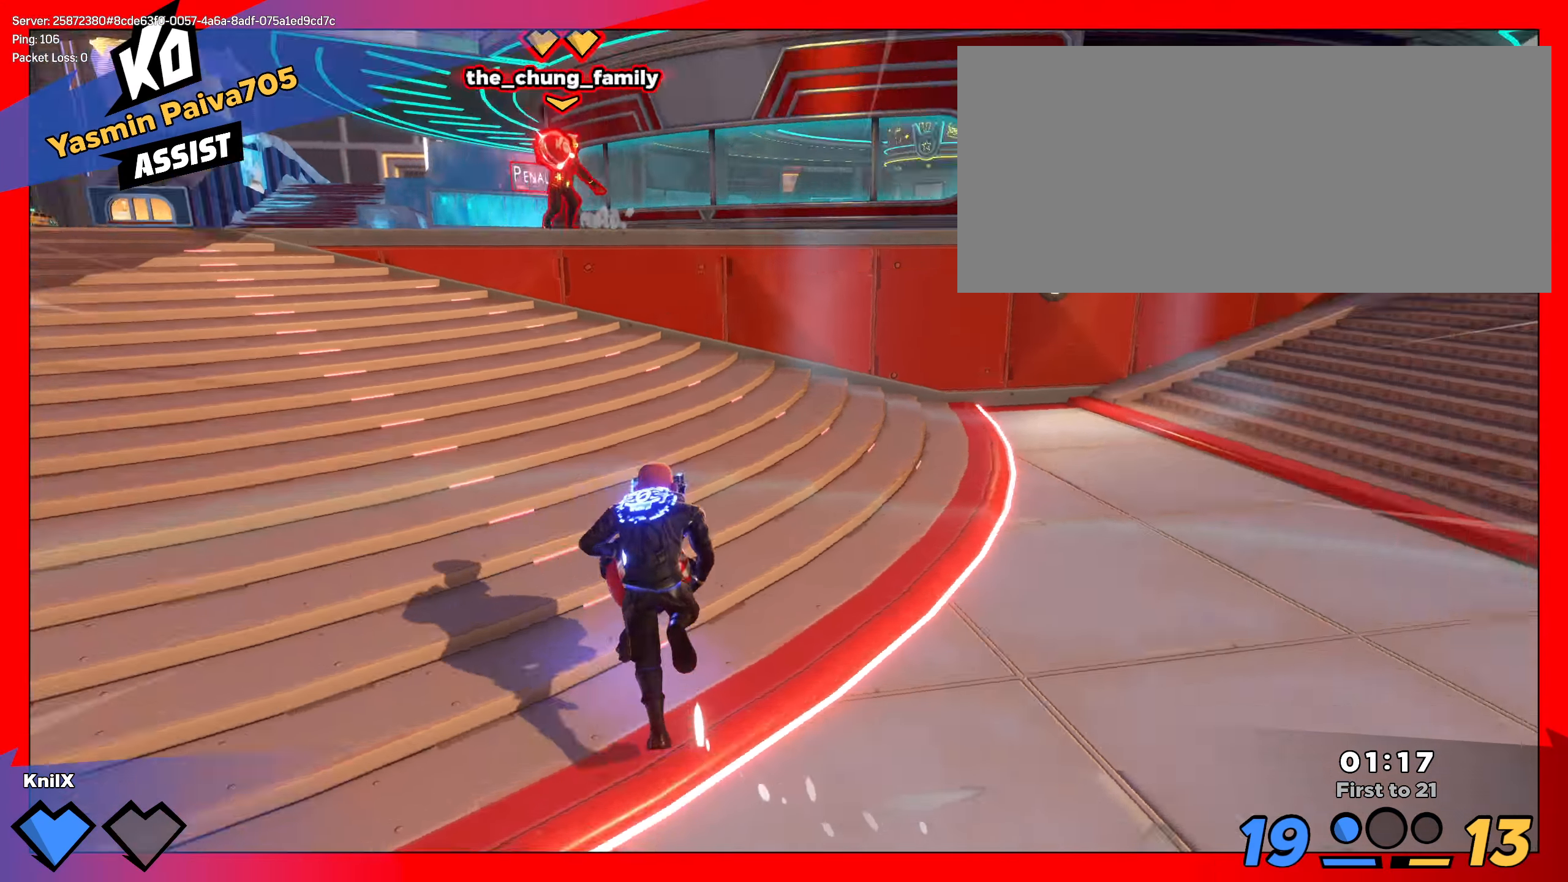
{"keys": ["d", "shift"], "mouse": [], "events": [[58, "mouse_wheel", "up"], [66, "shift", "up"], [83, "space", "up"], [158, "w", "up"], [183, "q", "down"], [316, "q", "up"], [350, "s", "down"], [416, "d", "down"], [450, "s", "up"], [483, "shift", "down"]]}
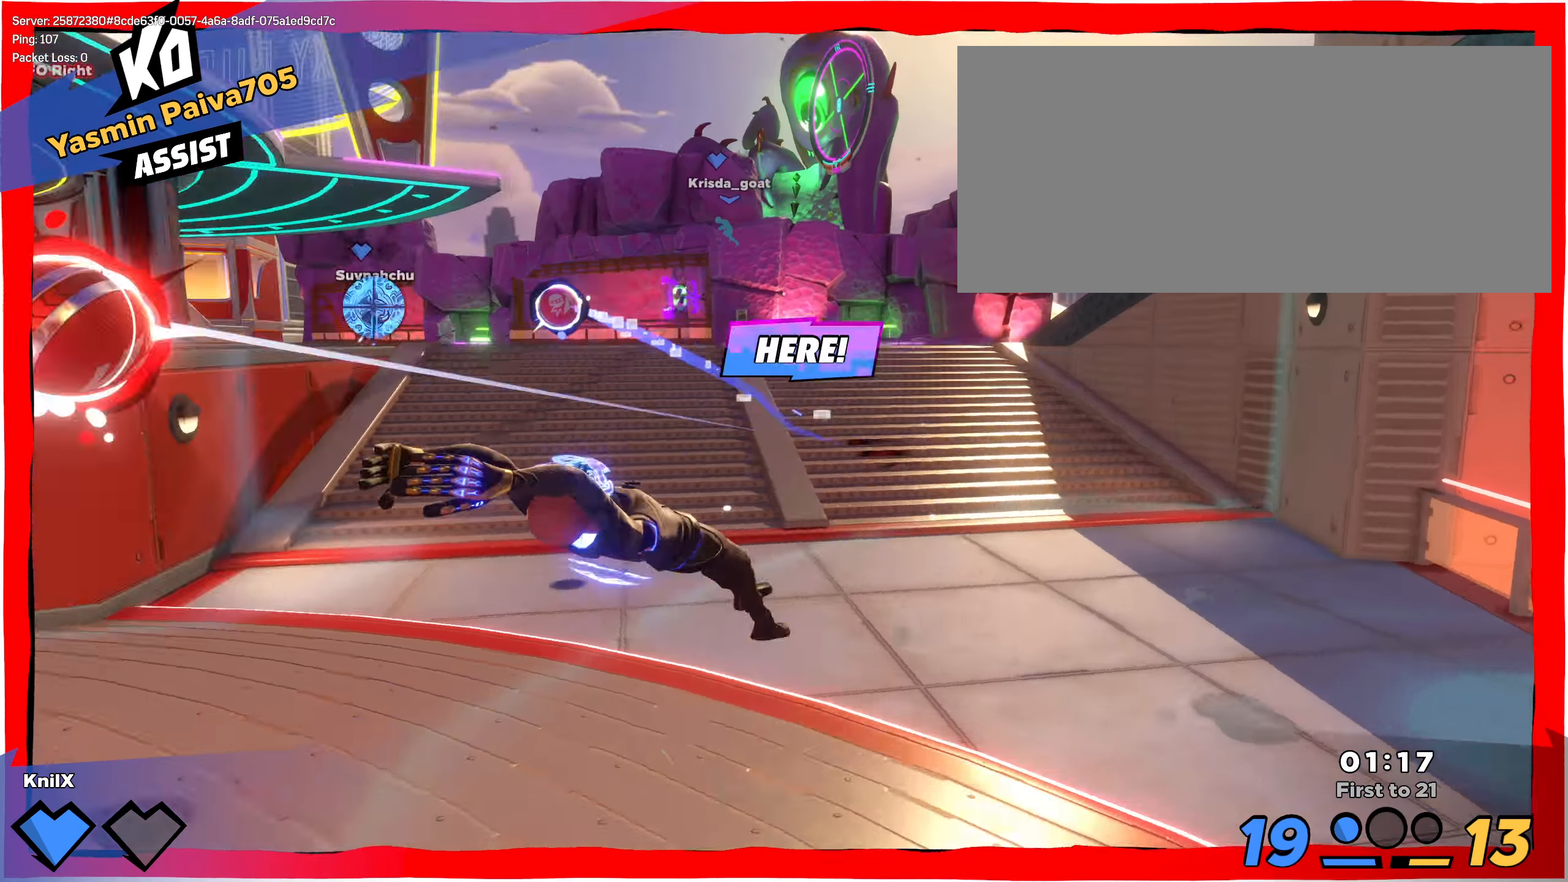
{"keys": ["d", "shift"], "mouse": [], "events": [[233, "mouse_right", "down"], [341, "shift", "up"], [349, "mouse_mb4", "down"], [357, "mouse_mb4", "up"], [382, "s", "down"], [407, "mouse_right", "up"], [499, "s", "up"], [499, "shift", "down"]]}
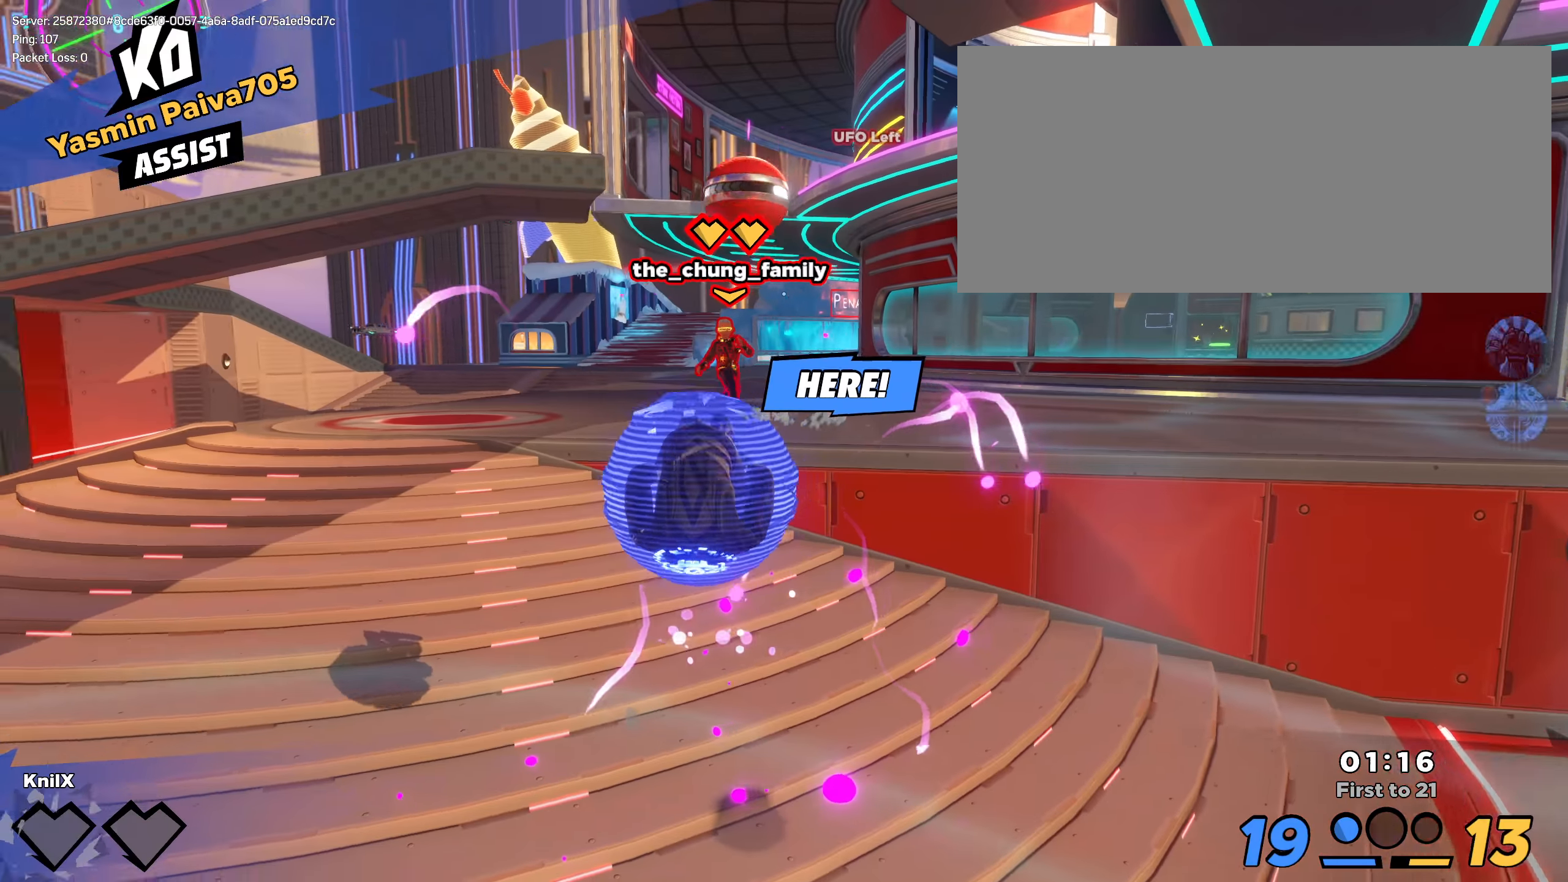
{"keys": ["d", "s", "shift"], "mouse": [], "events": [[25, "w", "down"], [125, "d", "up"], [184, "d", "down"], [234, "w", "up"], [267, "s", "down"]]}
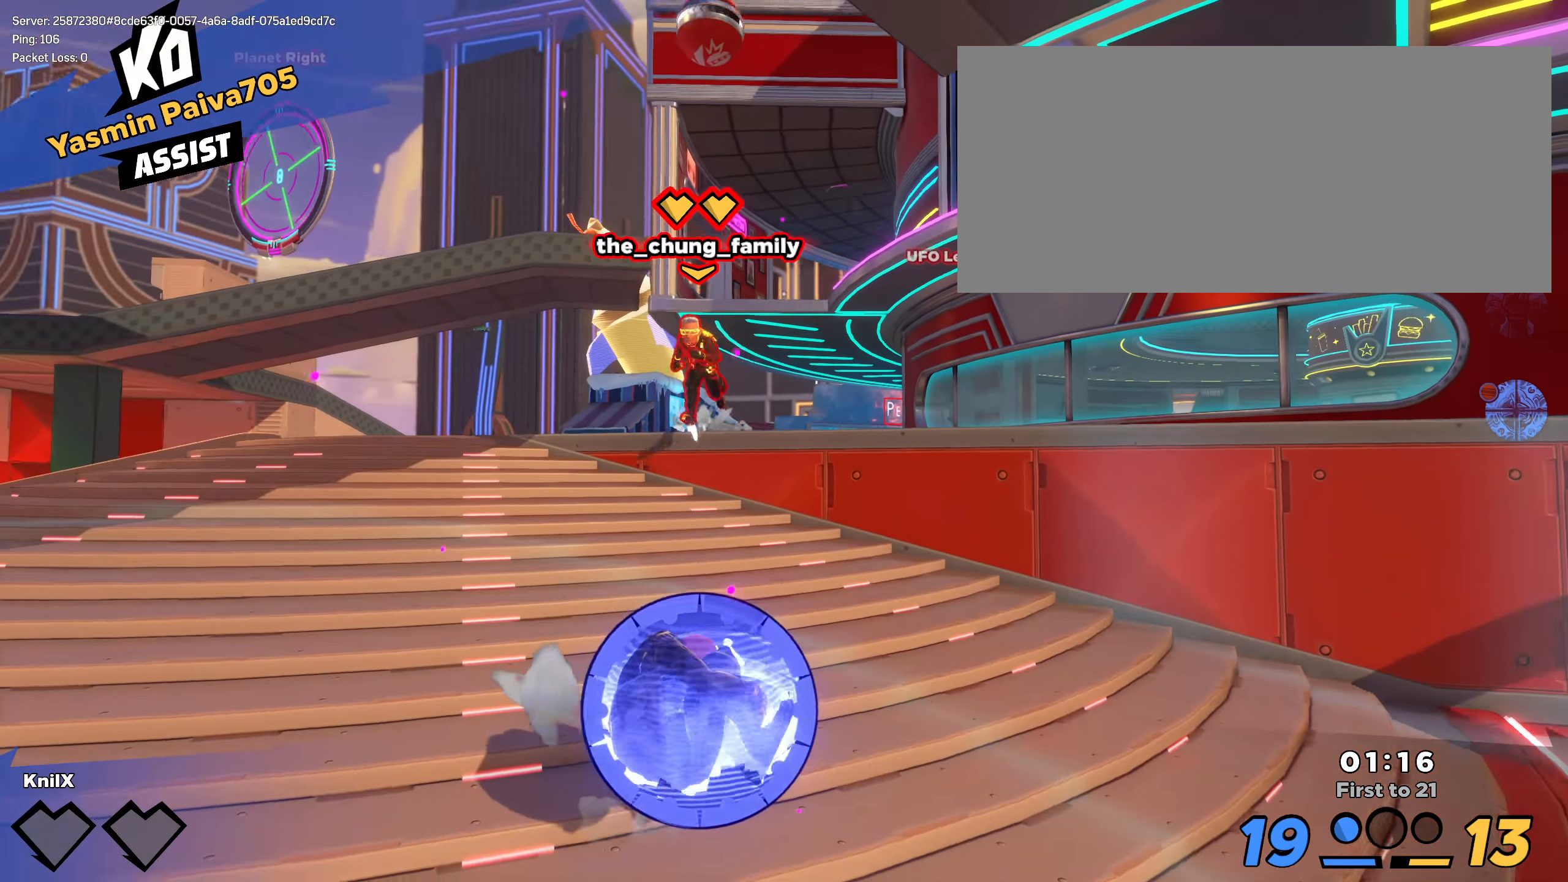
{"keys": ["d", "s", "shift"], "mouse": [], "events": []}